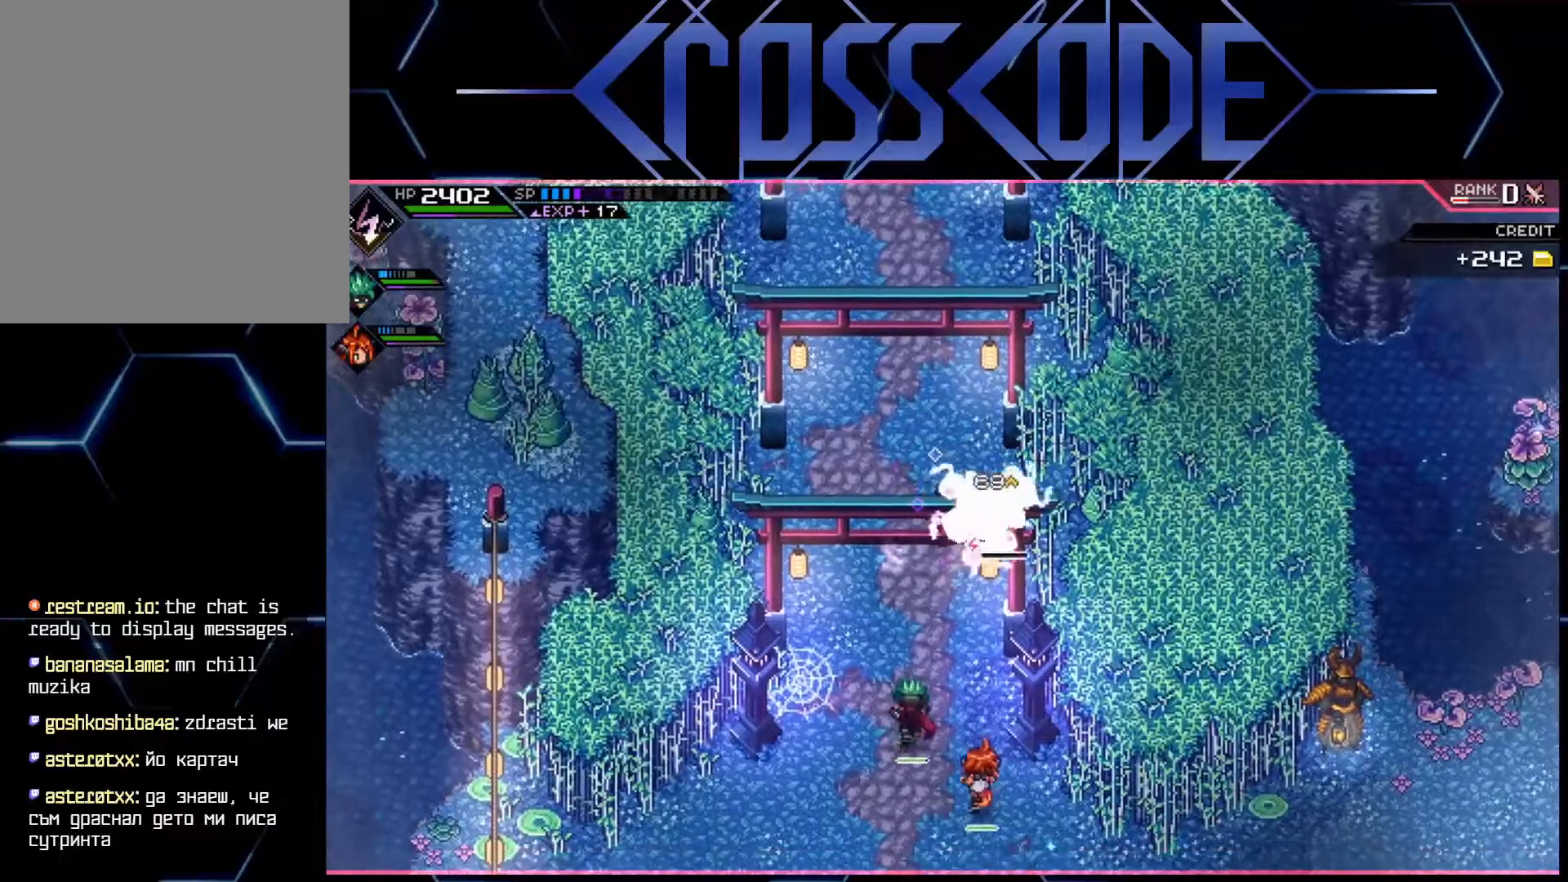
Gameplay with a controller (Xbox layout); each line is a JSON object with the inputs held at the frame after it. "events" lists button and stick changes between this image and that frame as [ms after this image, input, new state], when the widget could be followed in between.
{"buttons": [], "left_stick": "down-left", "right_stick": "center", "events": [[50, "X", "up"], [67, "left_stick", "right"], [117, "X", "down"], [167, "X", "up"], [250, "X", "down"], [317, "X", "up"], [467, "left_stick", "down-left"]]}
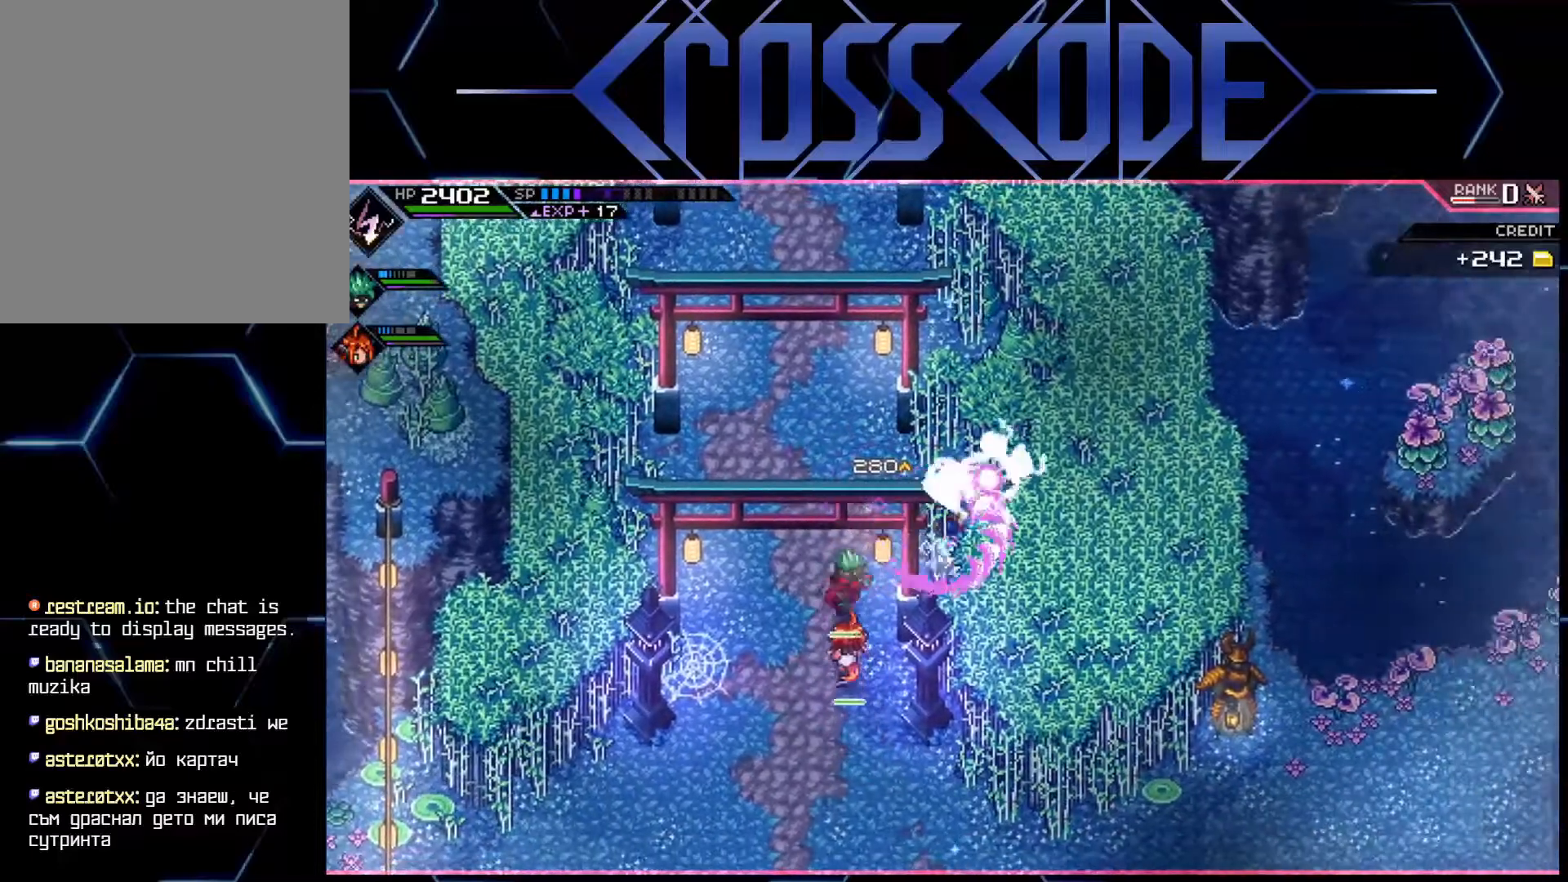
{"buttons": ["L1"], "left_stick": "down-left", "right_stick": "center", "events": [[467, "L1", "down"]]}
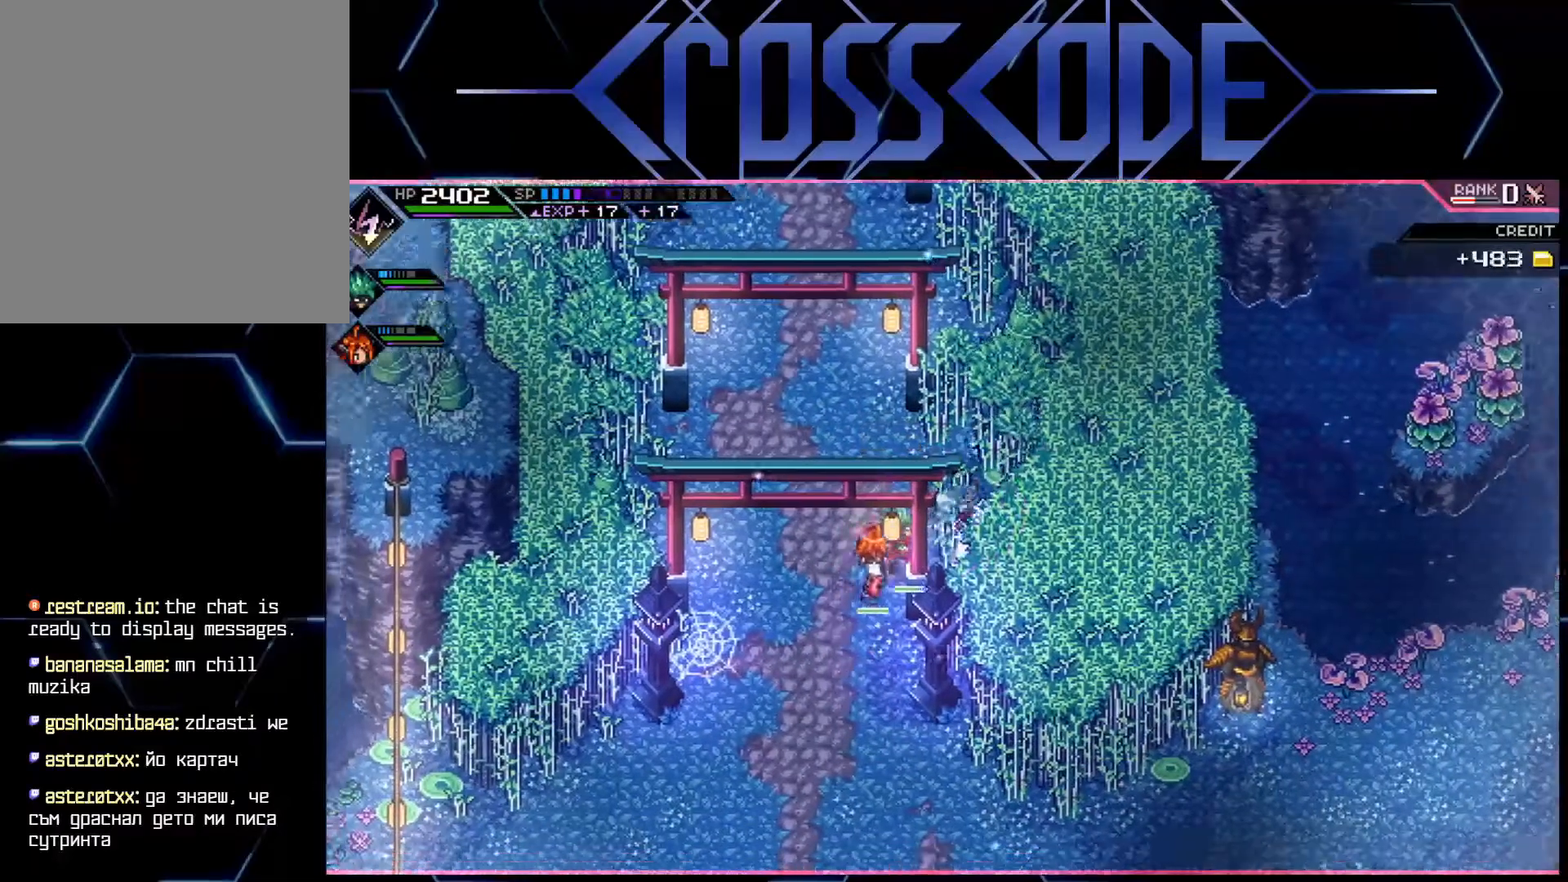
{"buttons": [], "left_stick": "center", "right_stick": "center", "events": [[67, "L1", "up"], [133, "L1", "down"], [267, "L1", "up"], [383, "left_stick", "center"]]}
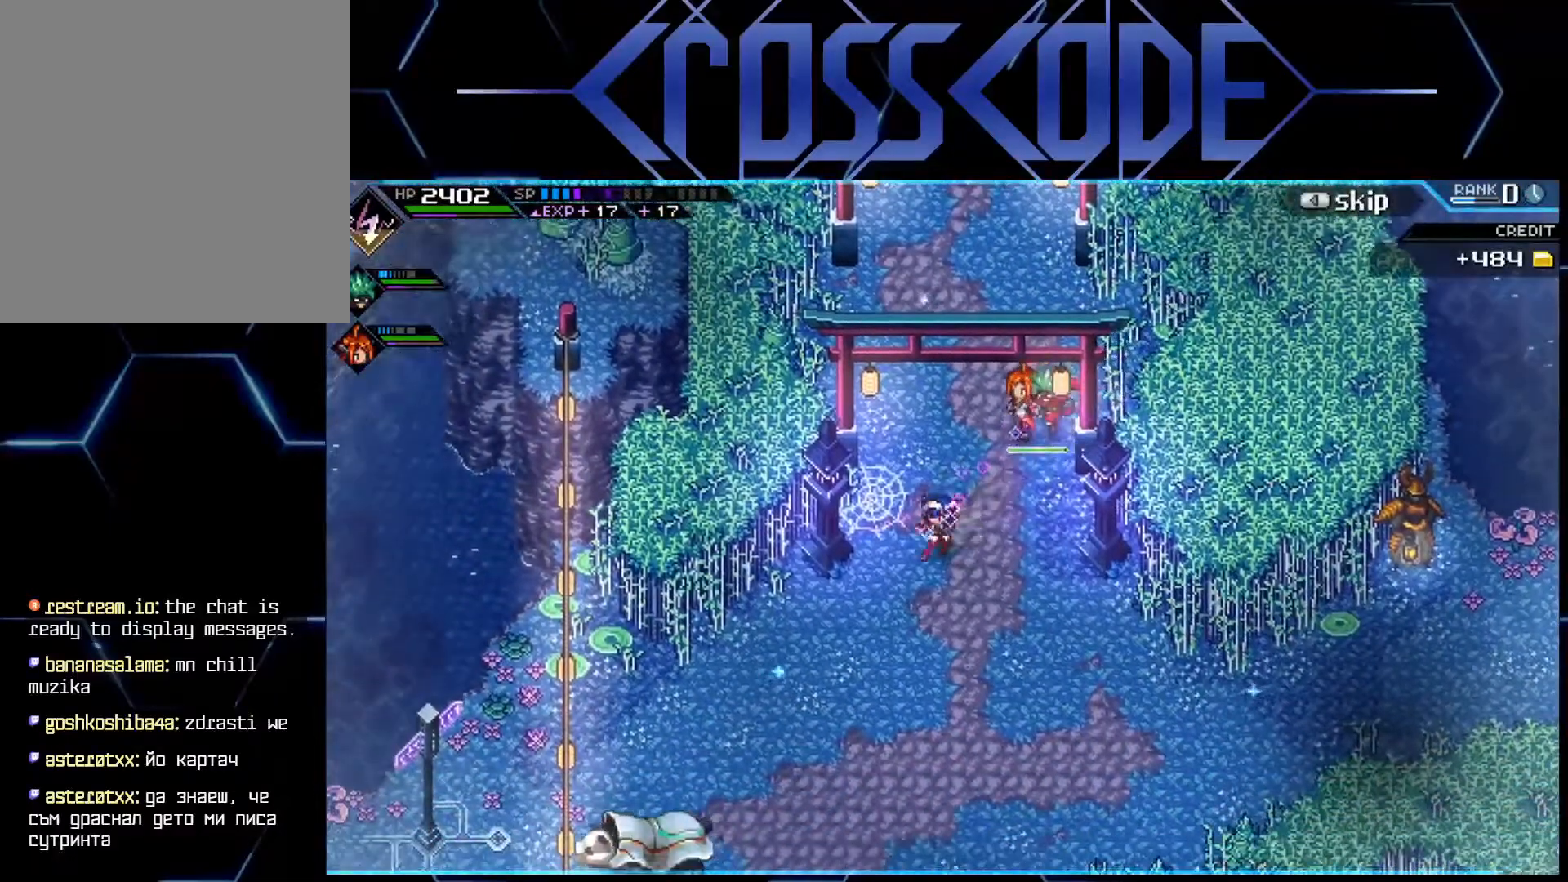
{"buttons": [], "left_stick": "down-left", "right_stick": "center", "events": [[33, "DPAD_RIGHT", "down"], [117, "DPAD_RIGHT", "up"], [450, "left_stick", "down-left"]]}
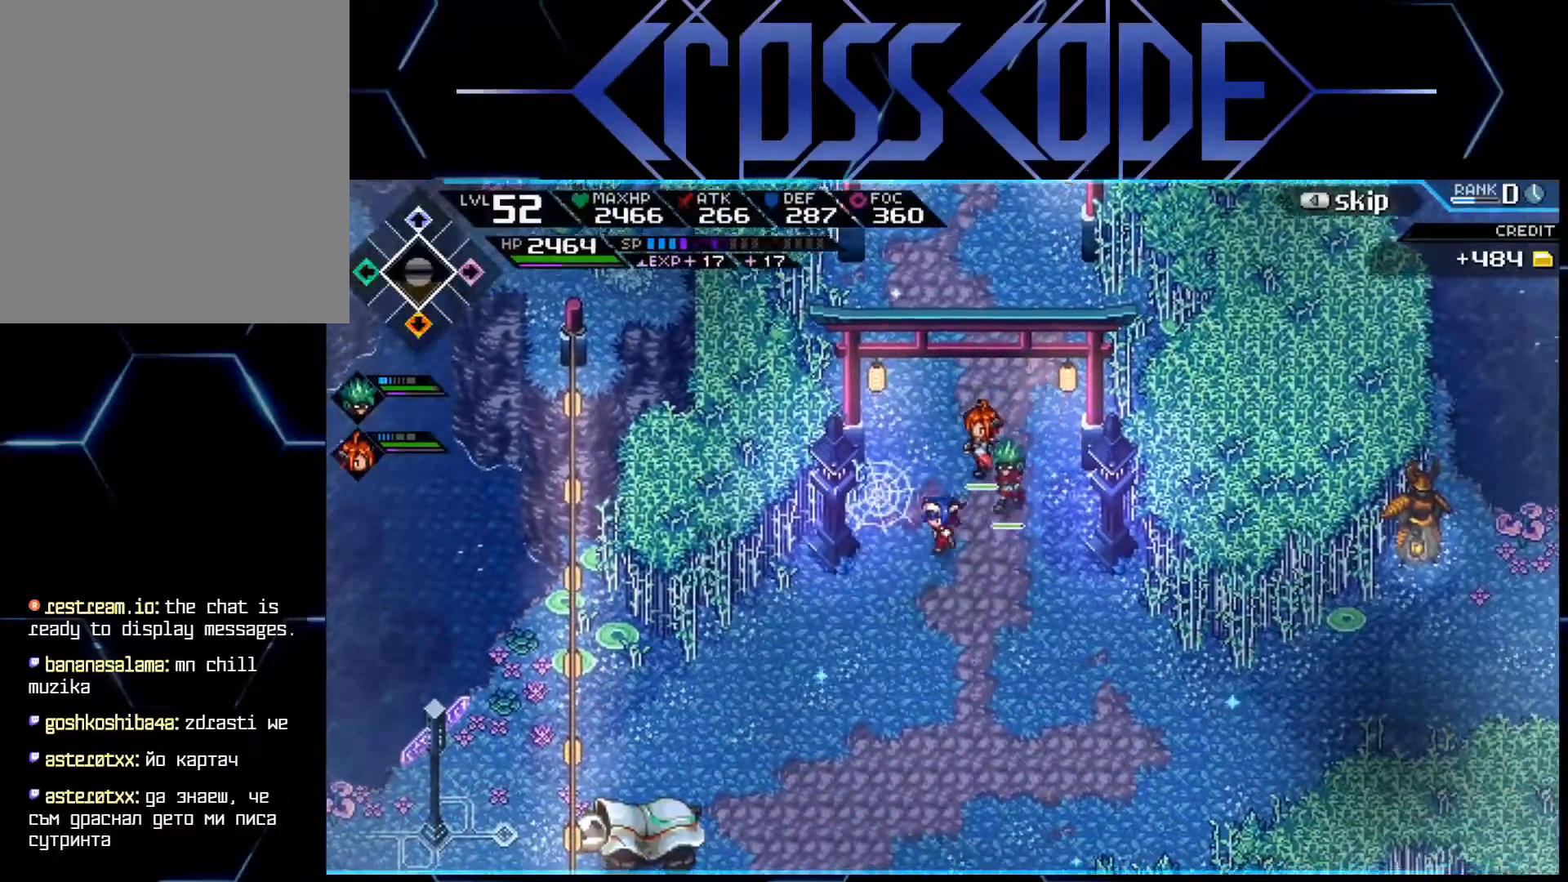
{"buttons": ["L1"], "left_stick": "down-left", "right_stick": "center", "events": [[150, "L1", "down"], [183, "L1", "up"], [233, "L1", "down"], [350, "L1", "up"], [417, "L1", "down"]]}
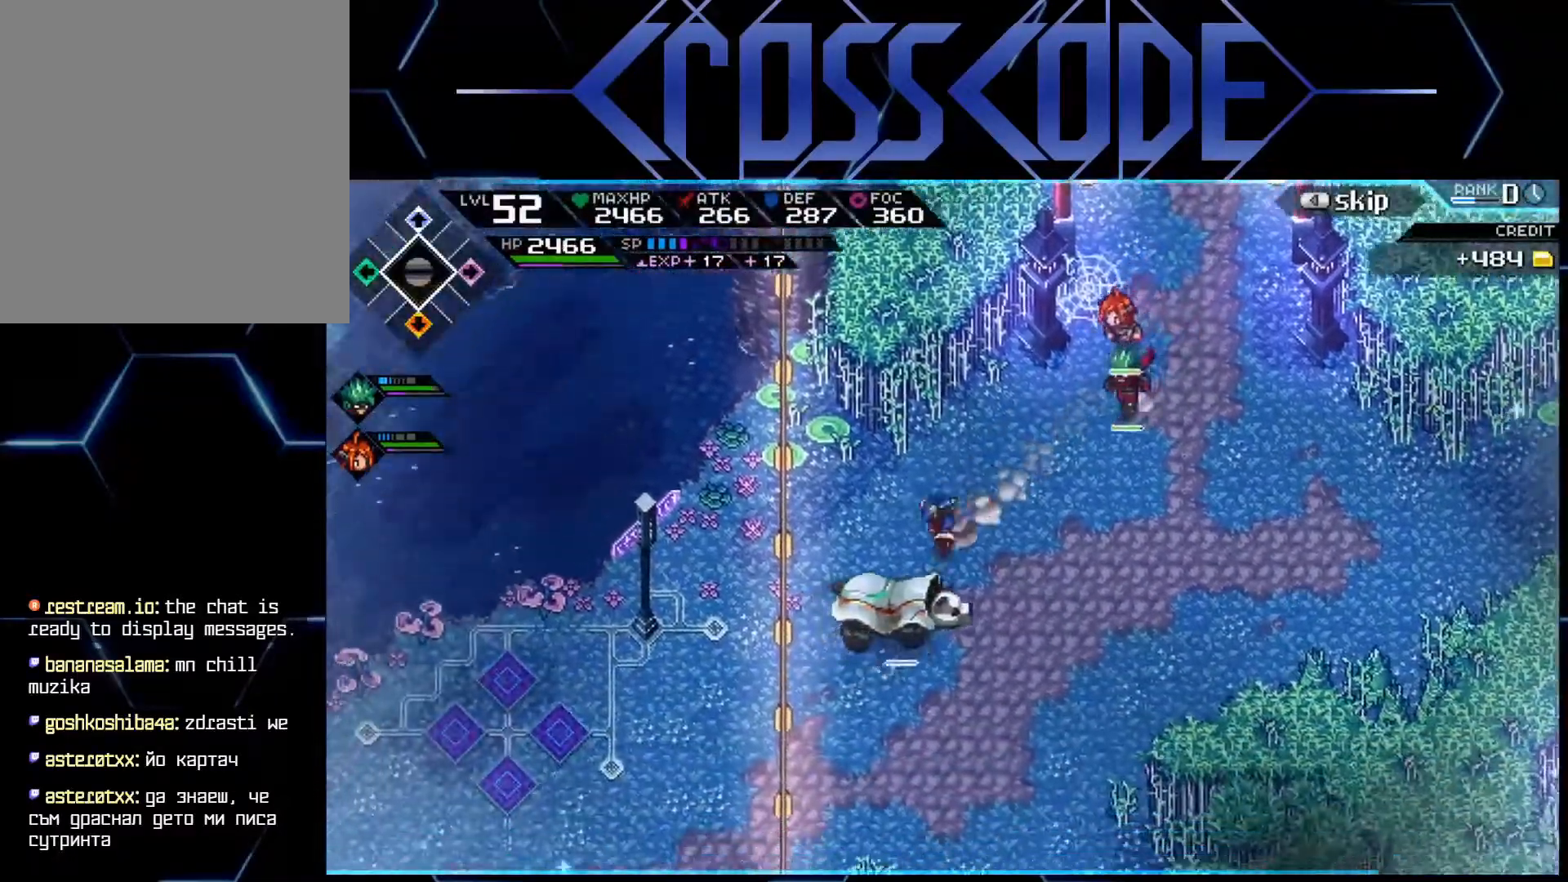
{"buttons": [], "left_stick": "down-left", "right_stick": "center", "events": [[50, "L1", "up"]]}
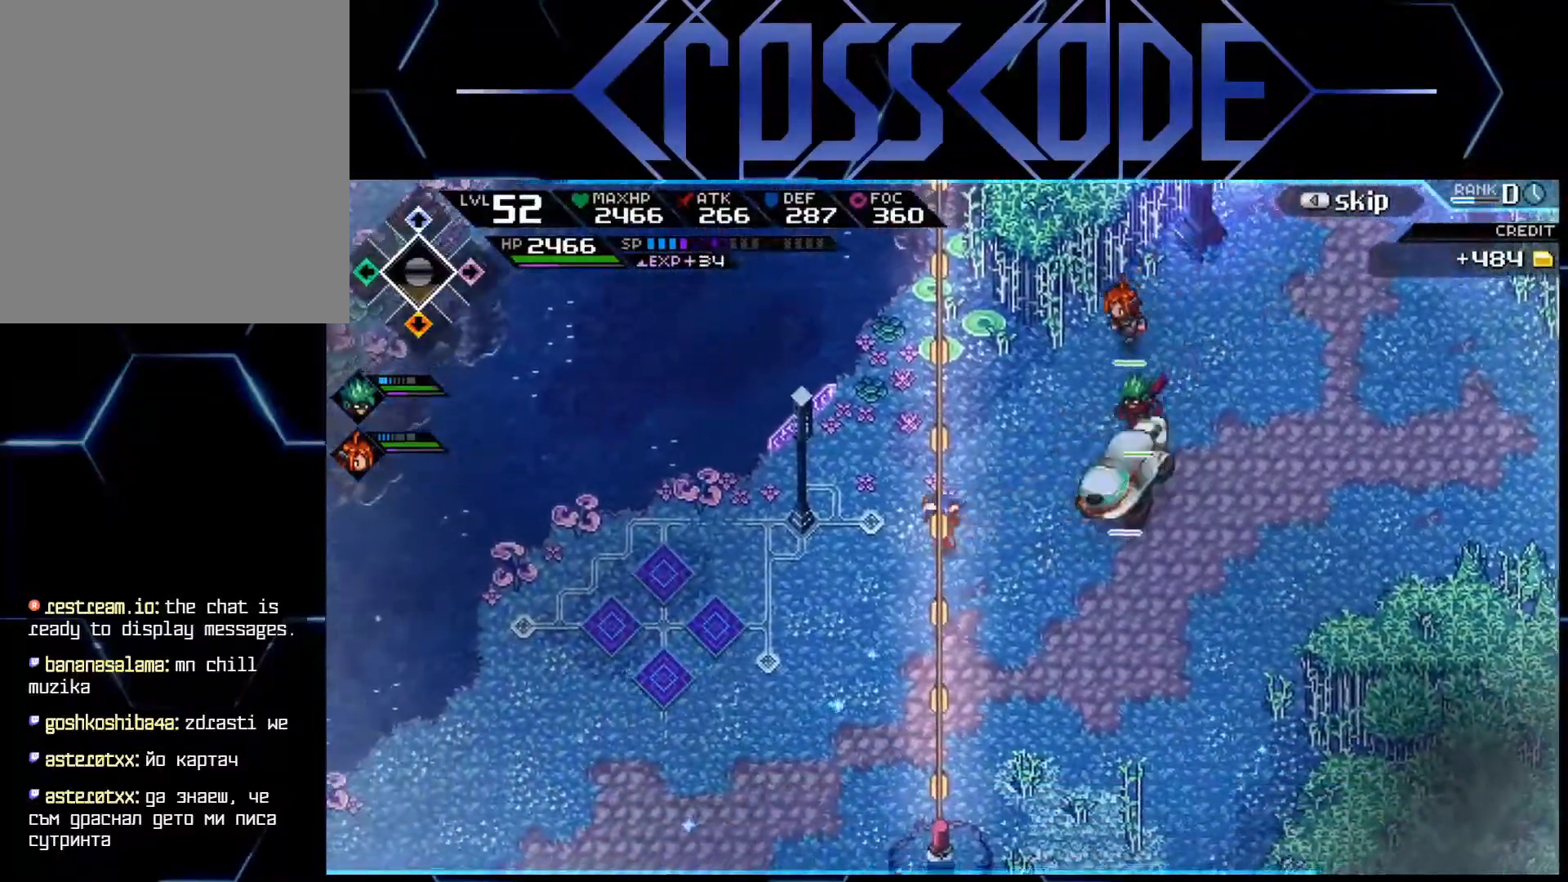
{"buttons": [], "left_stick": "down-left", "right_stick": "center", "events": []}
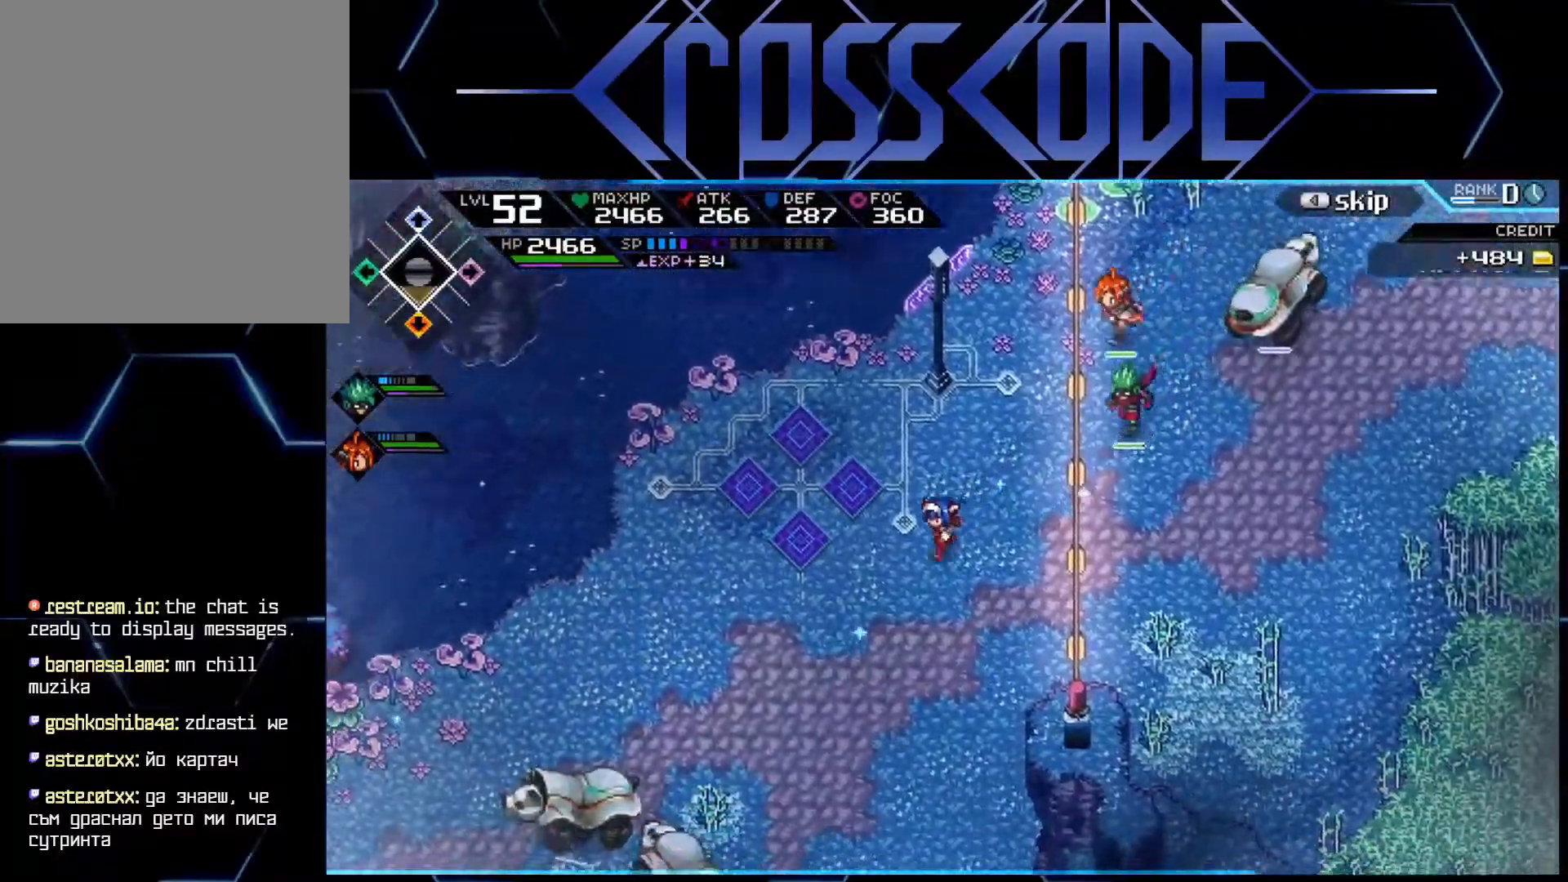
{"buttons": [], "left_stick": "down-left", "right_stick": "center", "events": []}
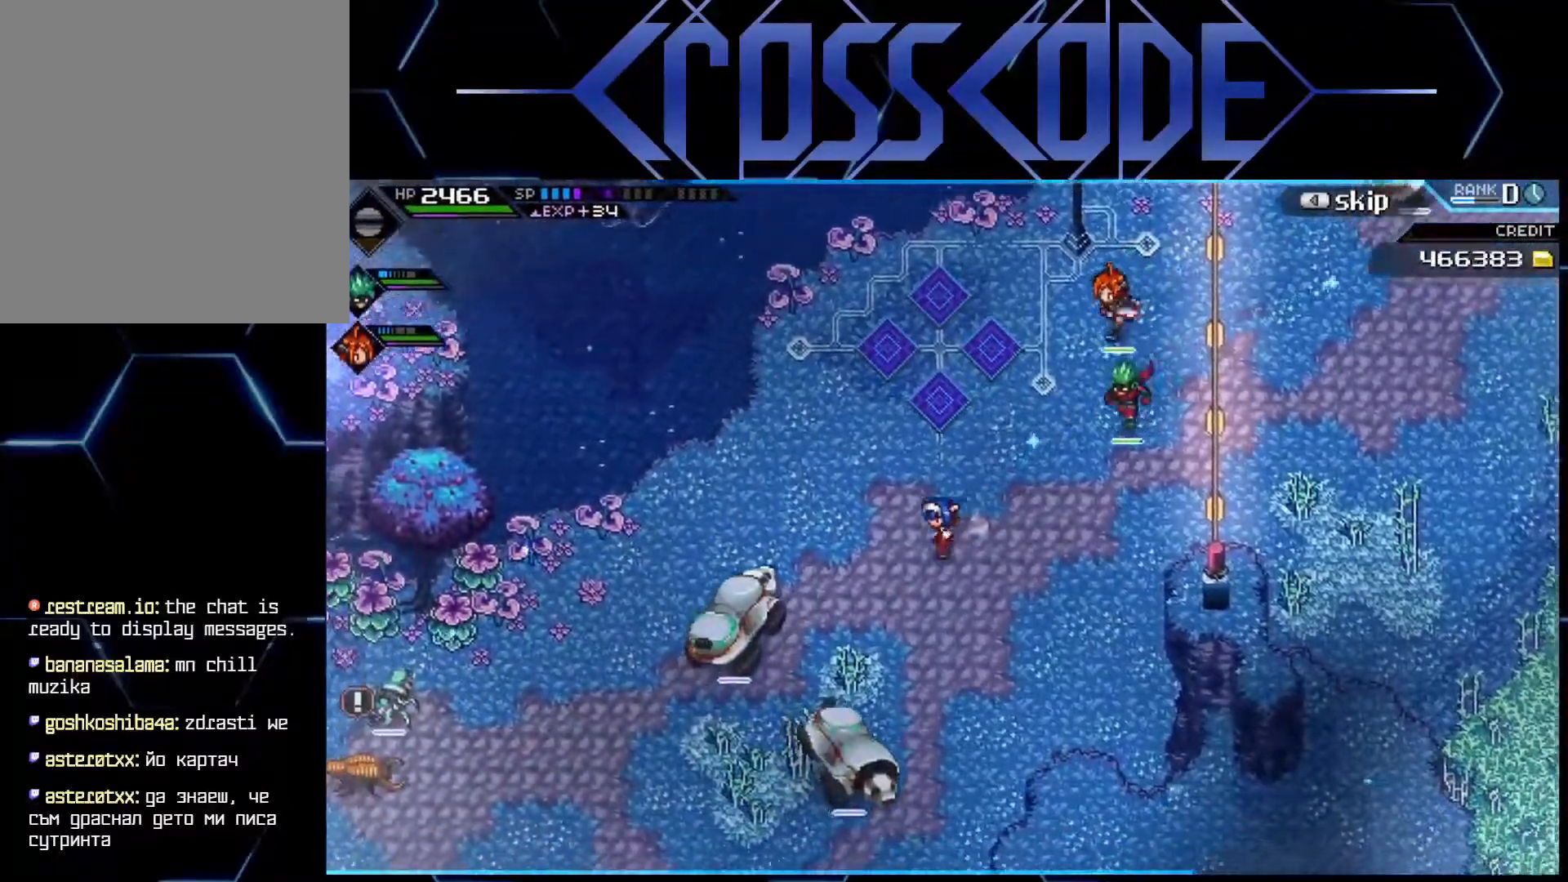
{"buttons": [], "left_stick": "down-left", "right_stick": "center", "events": []}
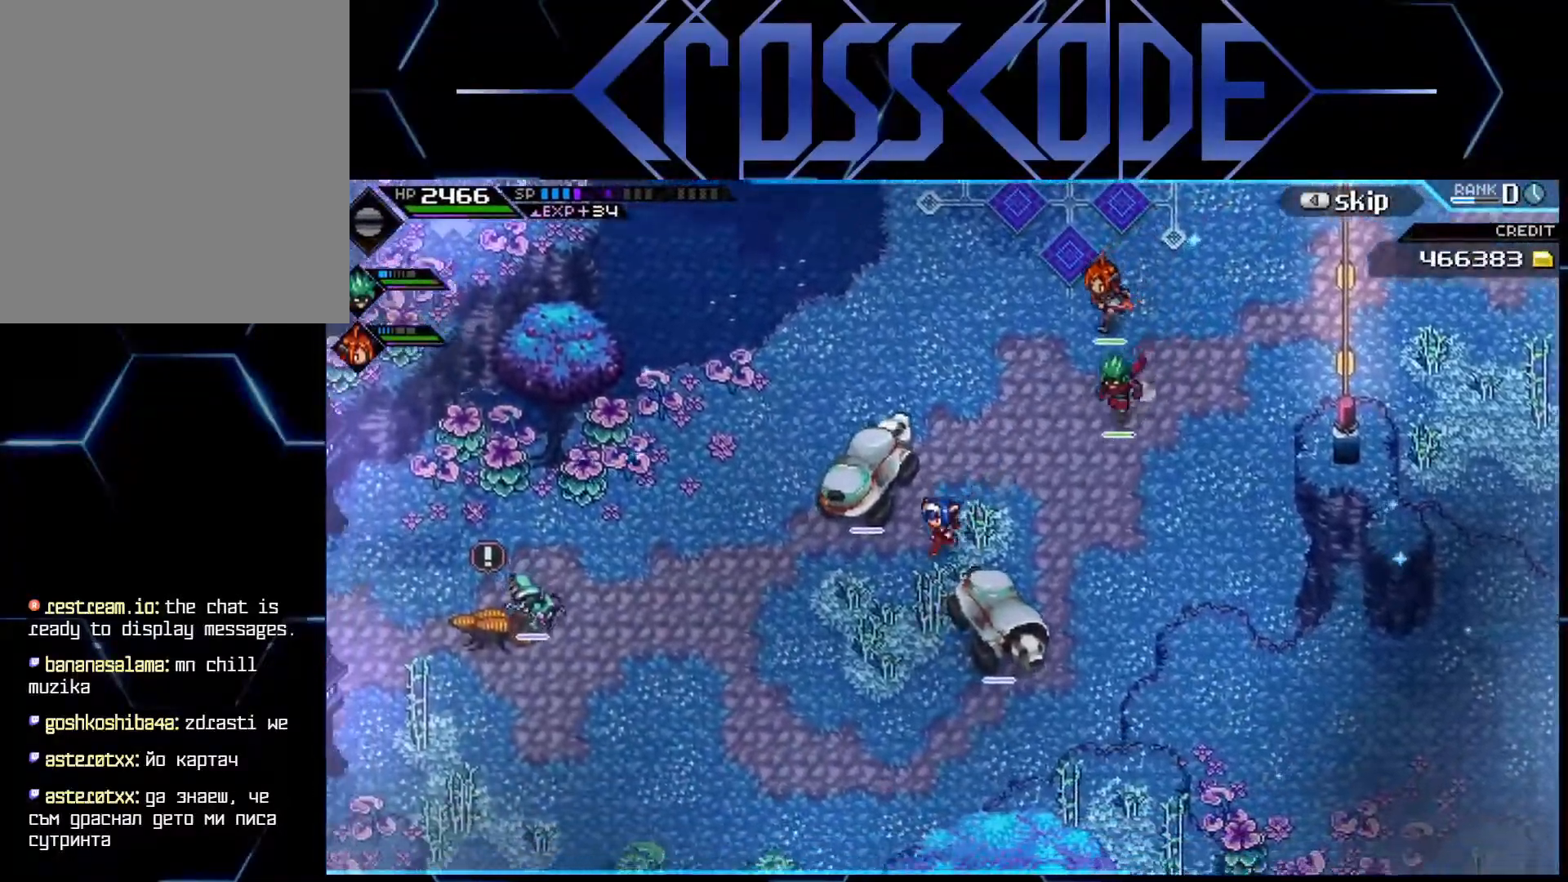
{"buttons": [], "left_stick": "left", "right_stick": "center", "events": [[250, "left_stick", "left"]]}
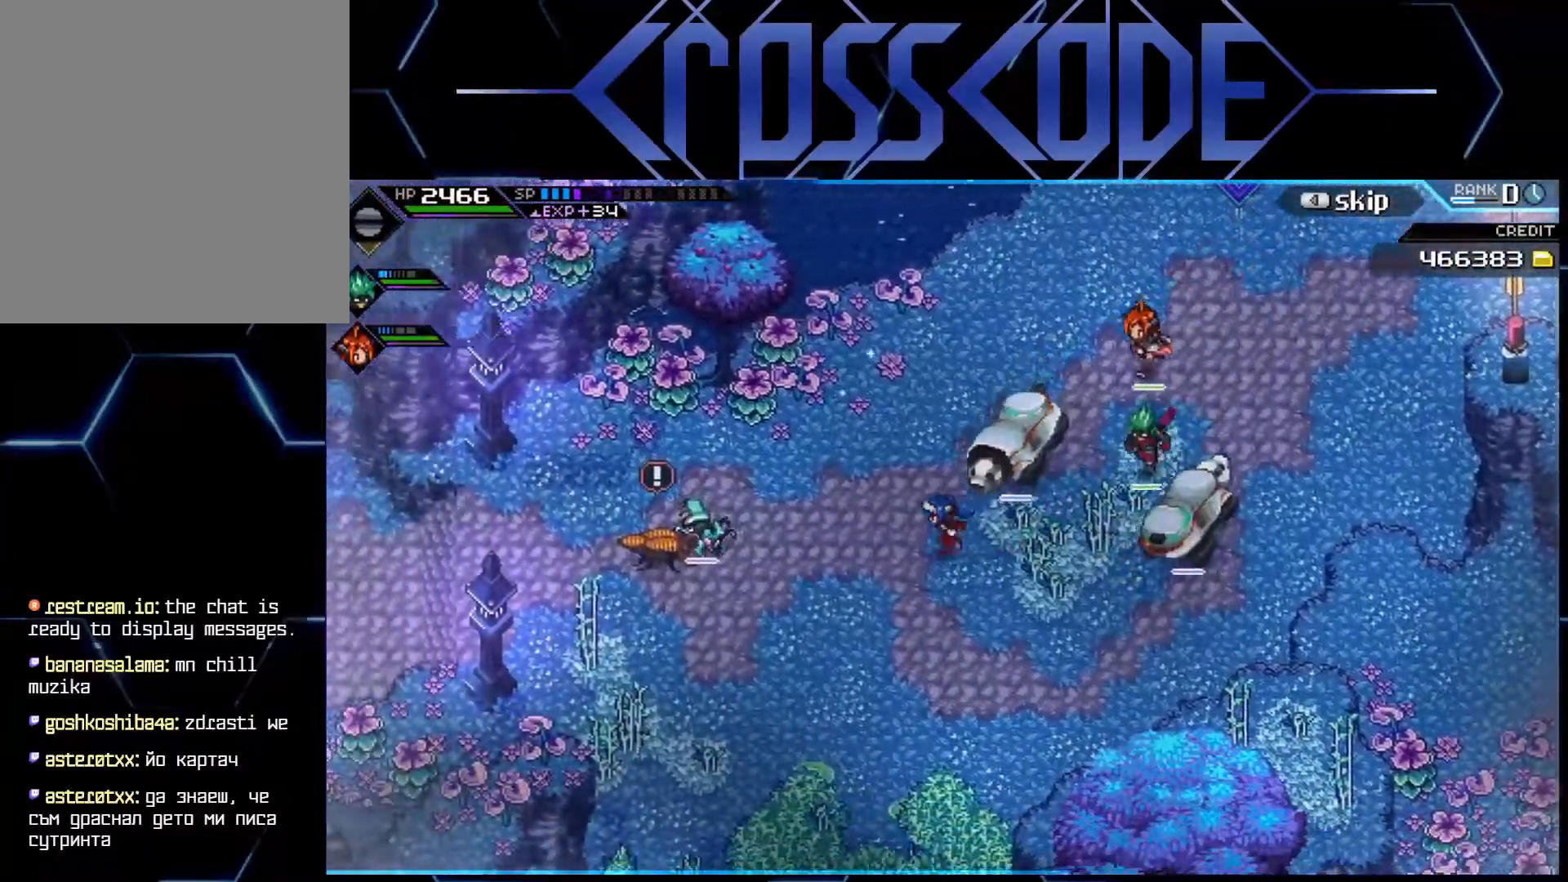
{"buttons": [], "left_stick": "up-left", "right_stick": "center", "events": [[300, "left_stick", "up-left"]]}
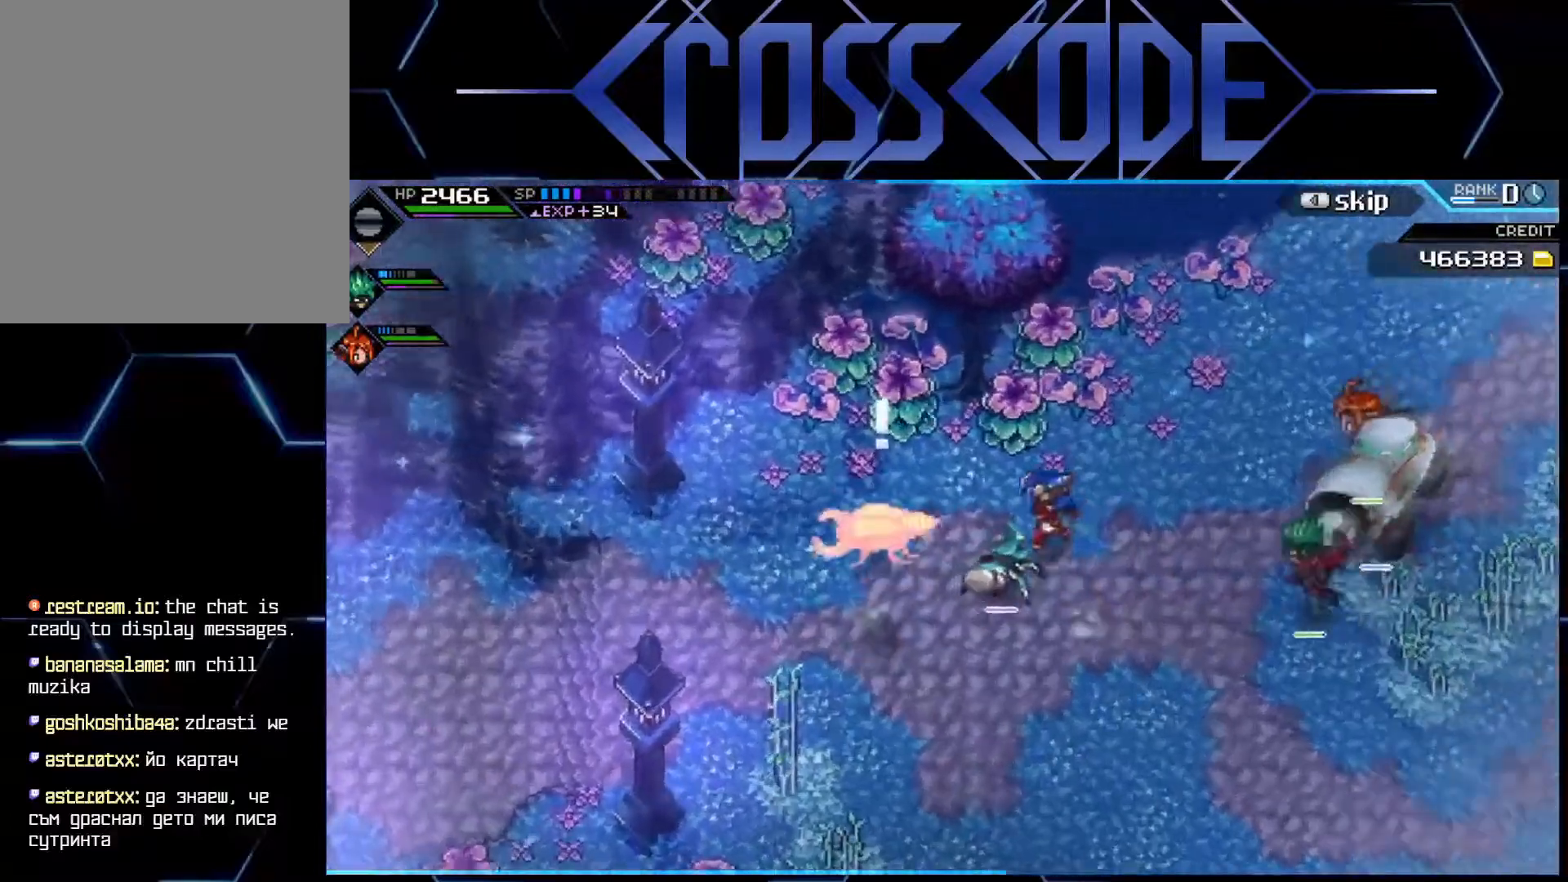
{"buttons": [], "left_stick": "down-left", "right_stick": "center", "events": [[333, "left_stick", "down-left"]]}
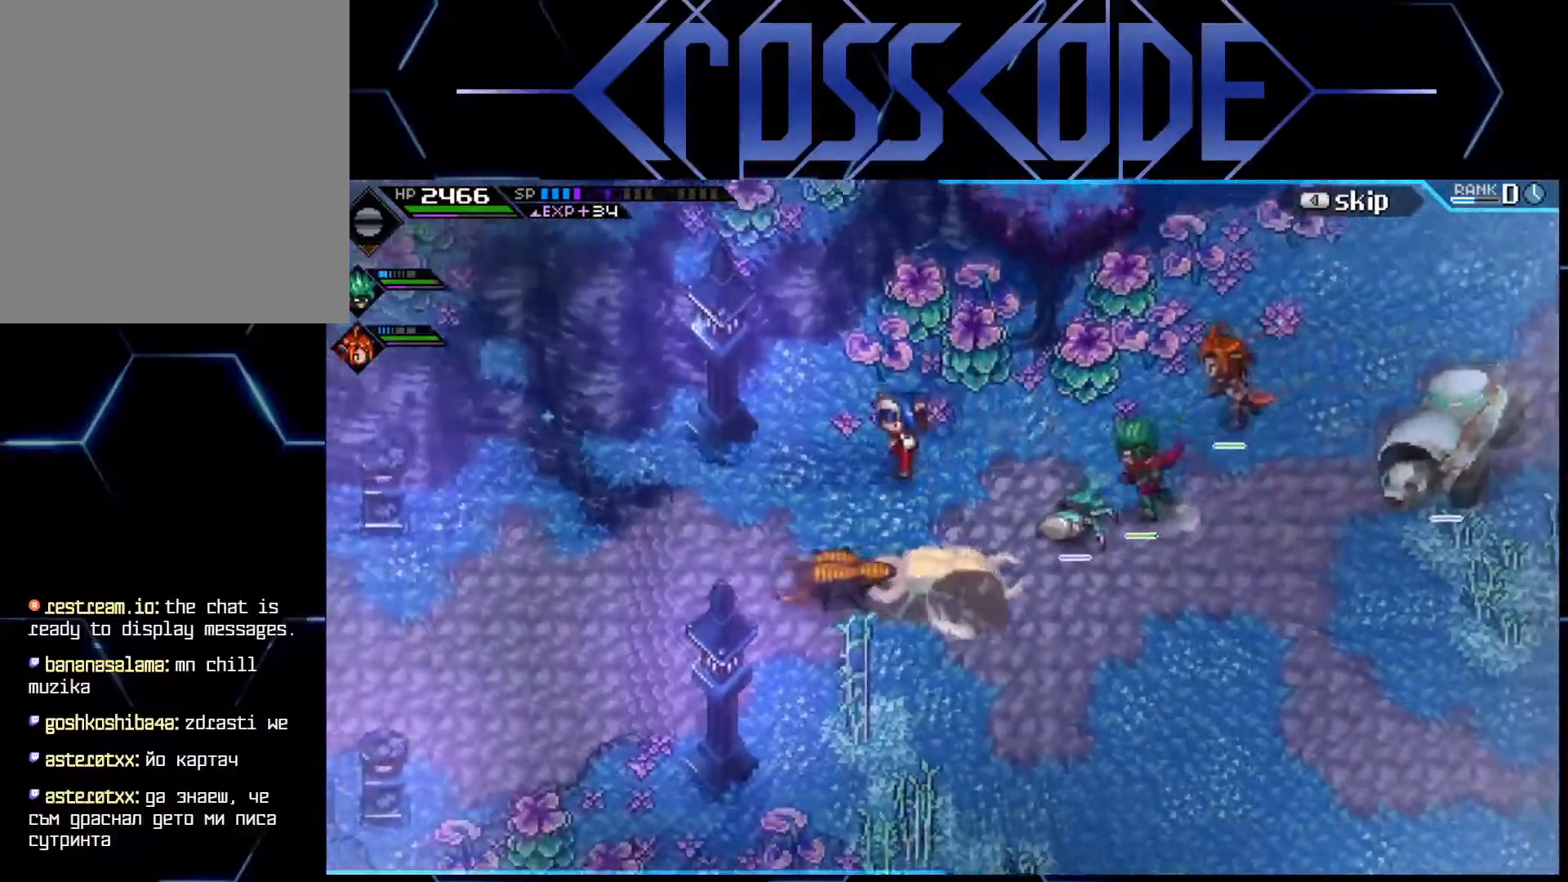
{"buttons": [], "left_stick": "down-left", "right_stick": "center", "events": []}
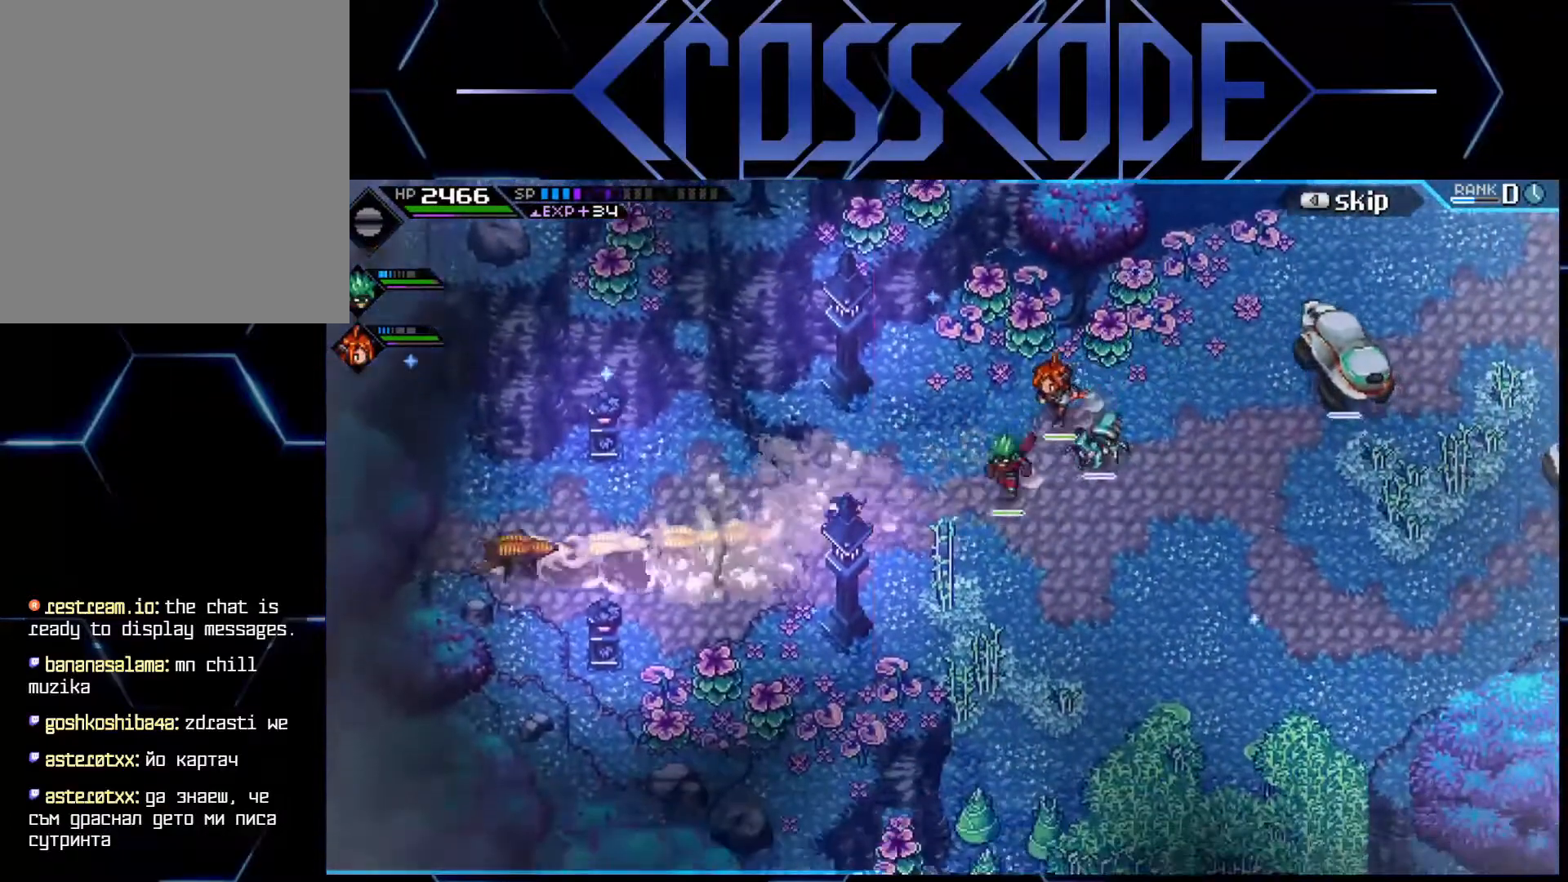
{"buttons": [], "left_stick": "left", "right_stick": "center", "events": [[150, "left_stick", "left"]]}
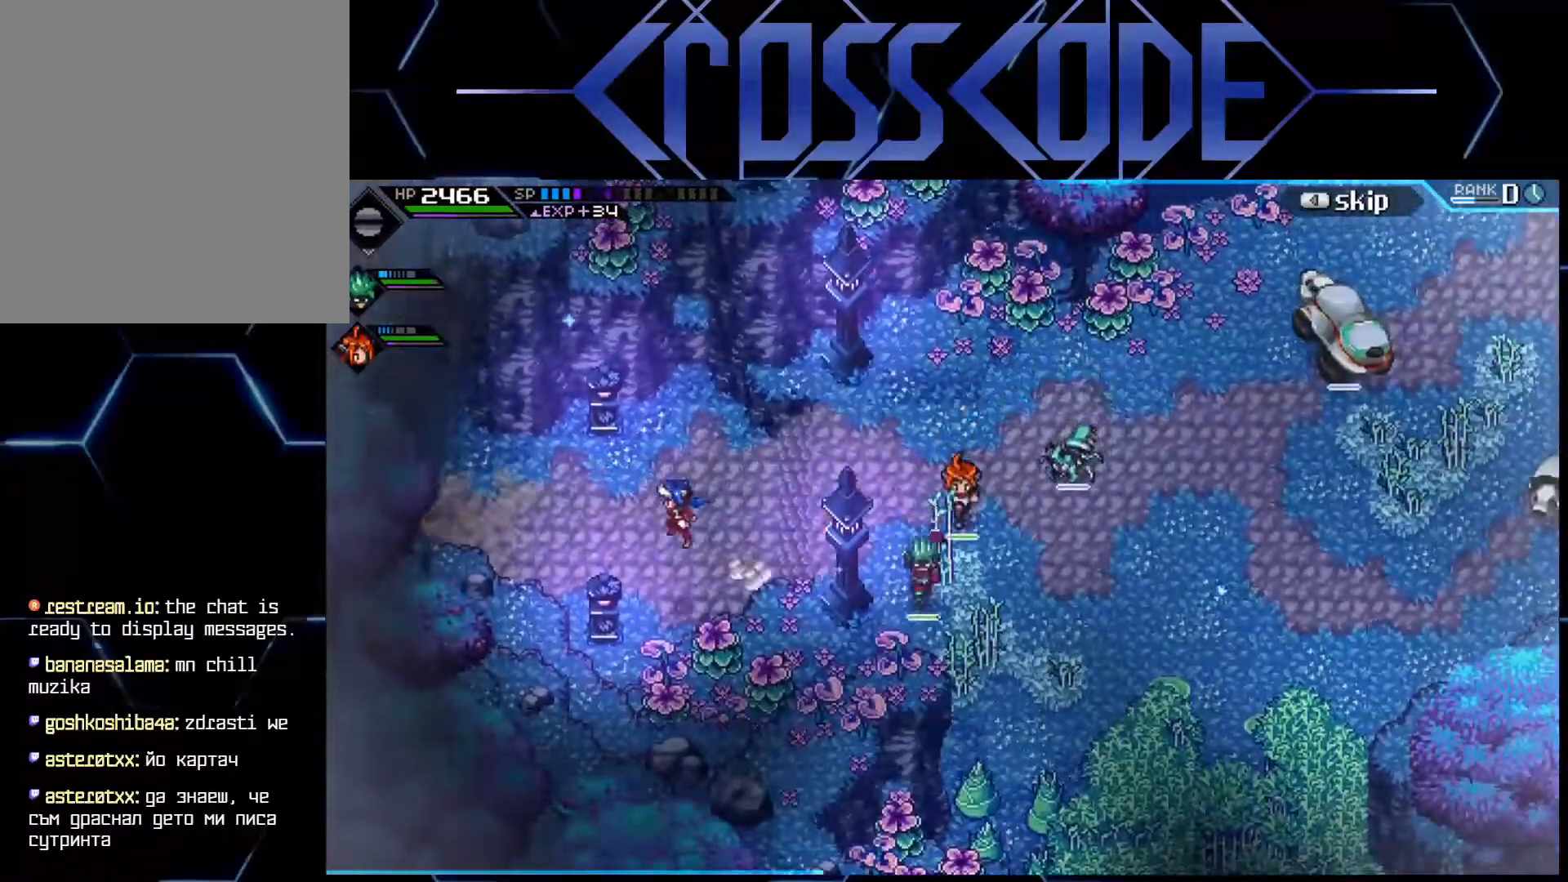
{"buttons": [], "left_stick": "left", "right_stick": "center", "events": []}
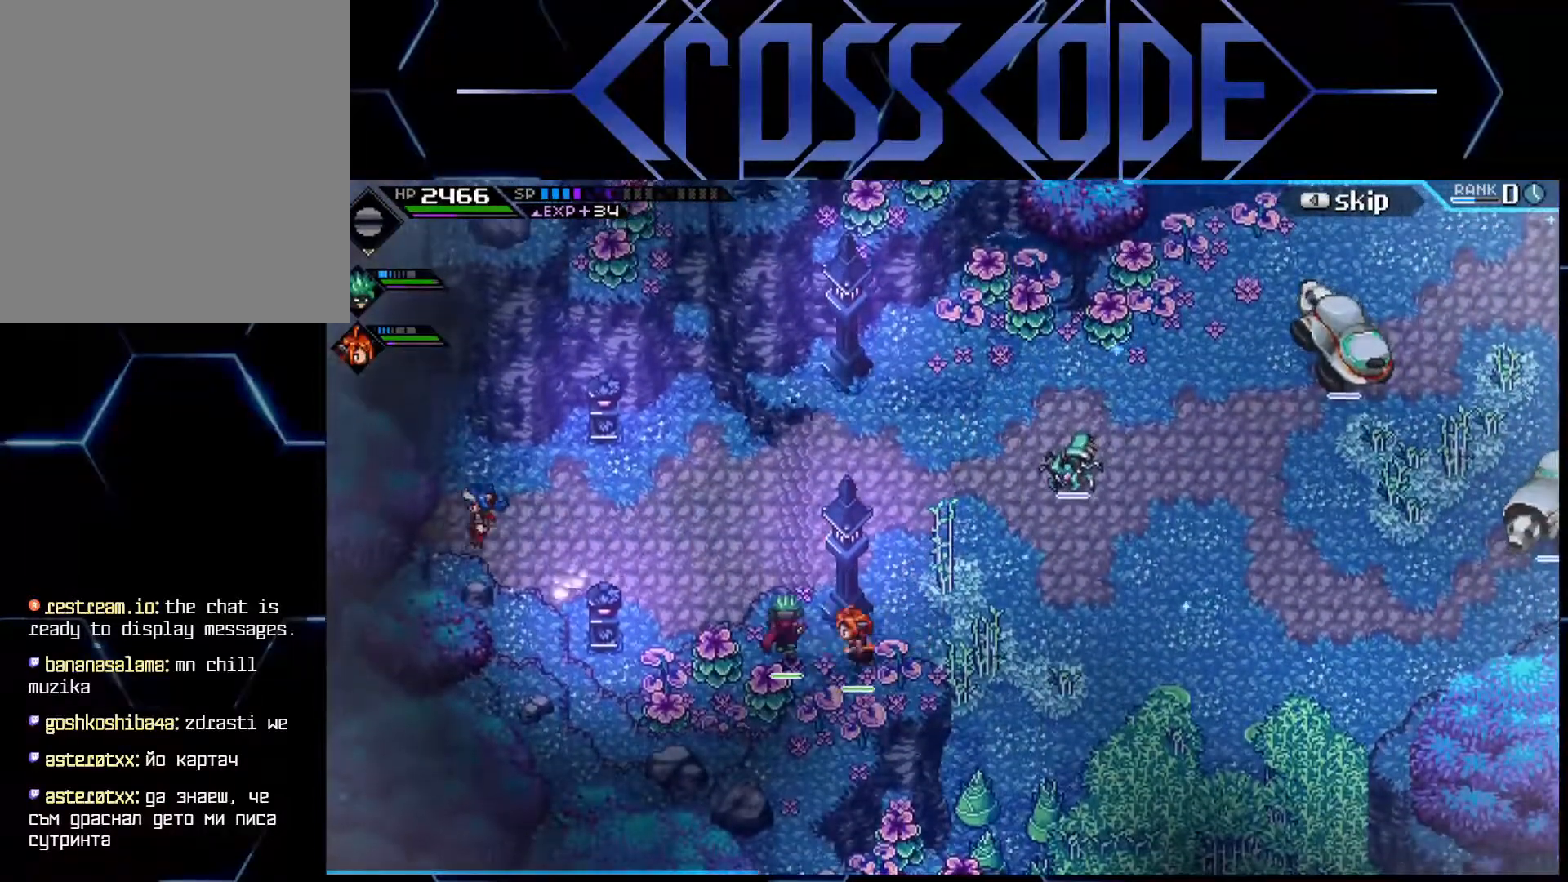
{"buttons": [], "left_stick": "left", "right_stick": "center", "events": []}
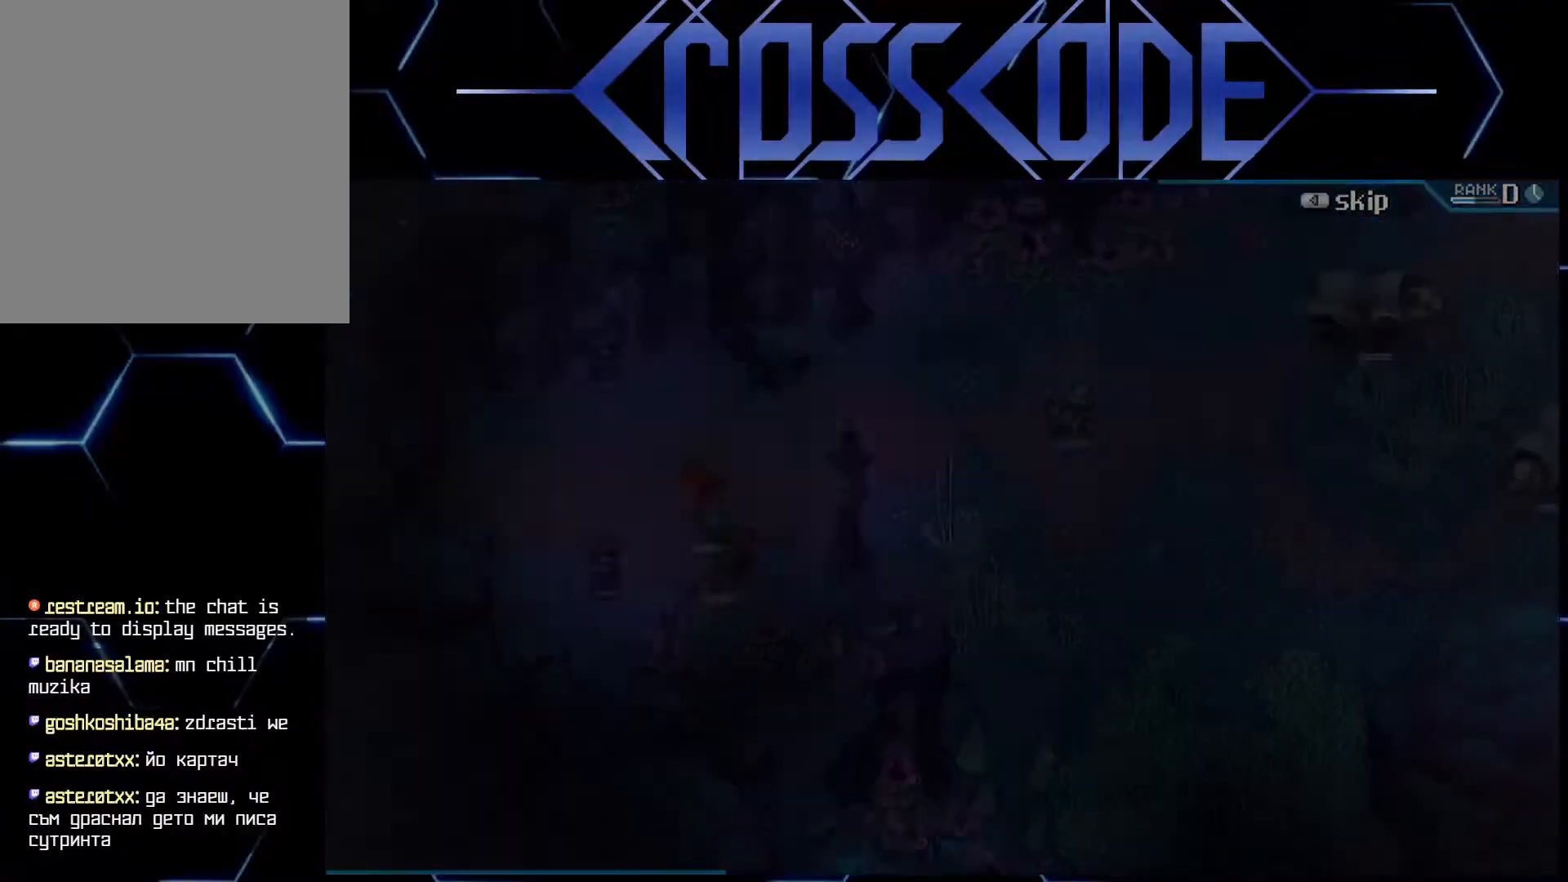
{"buttons": [], "left_stick": "center", "right_stick": "center", "events": [[283, "left_stick", "center"]]}
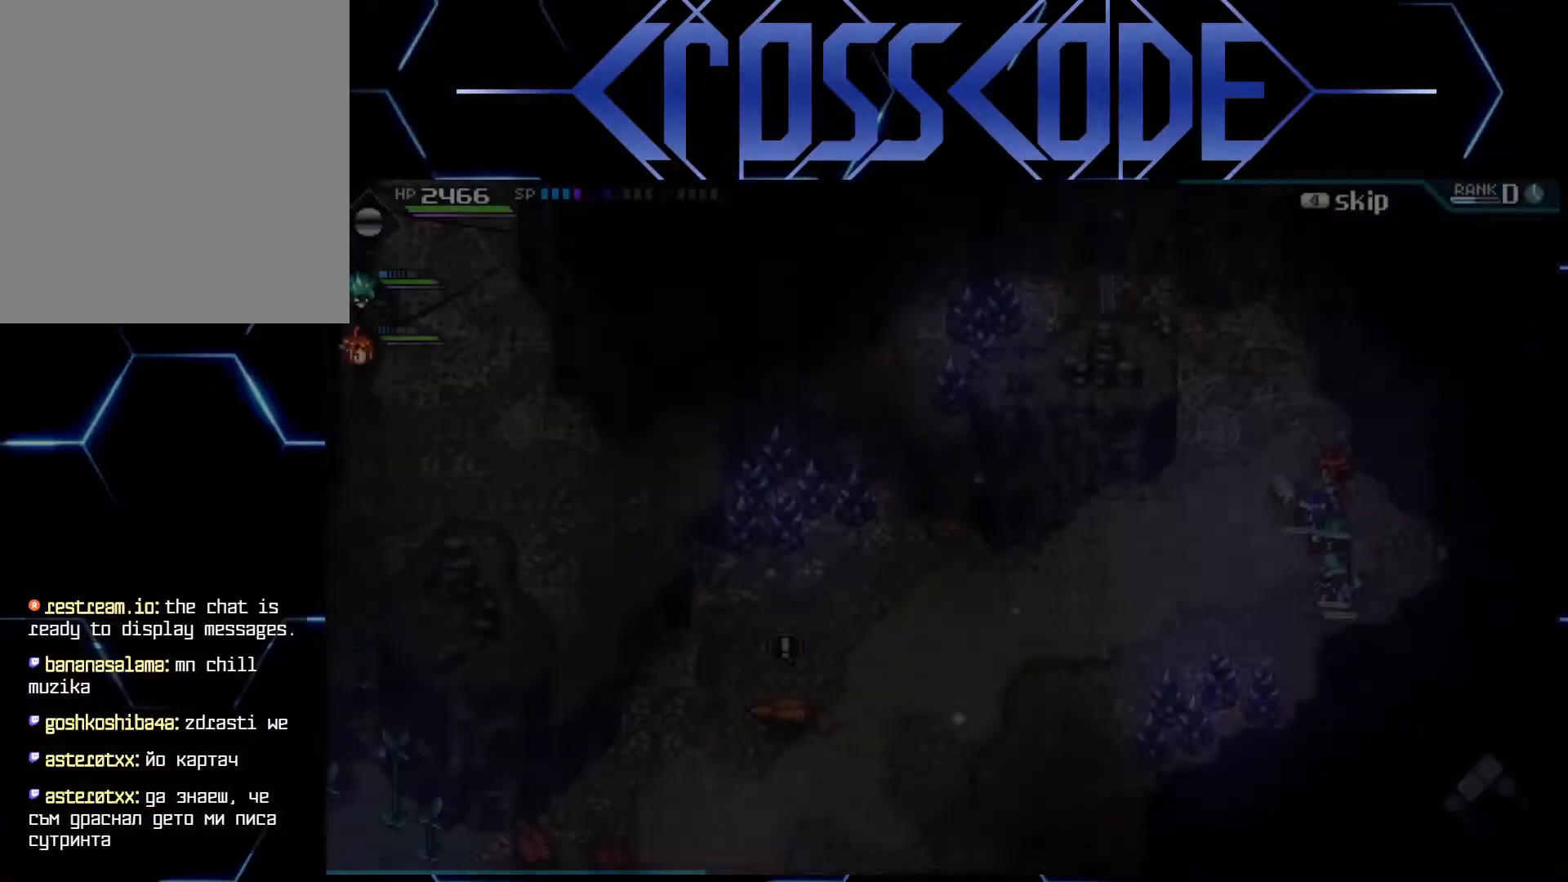
{"buttons": [], "left_stick": "left", "right_stick": "center", "events": [[450, "left_stick", "left"]]}
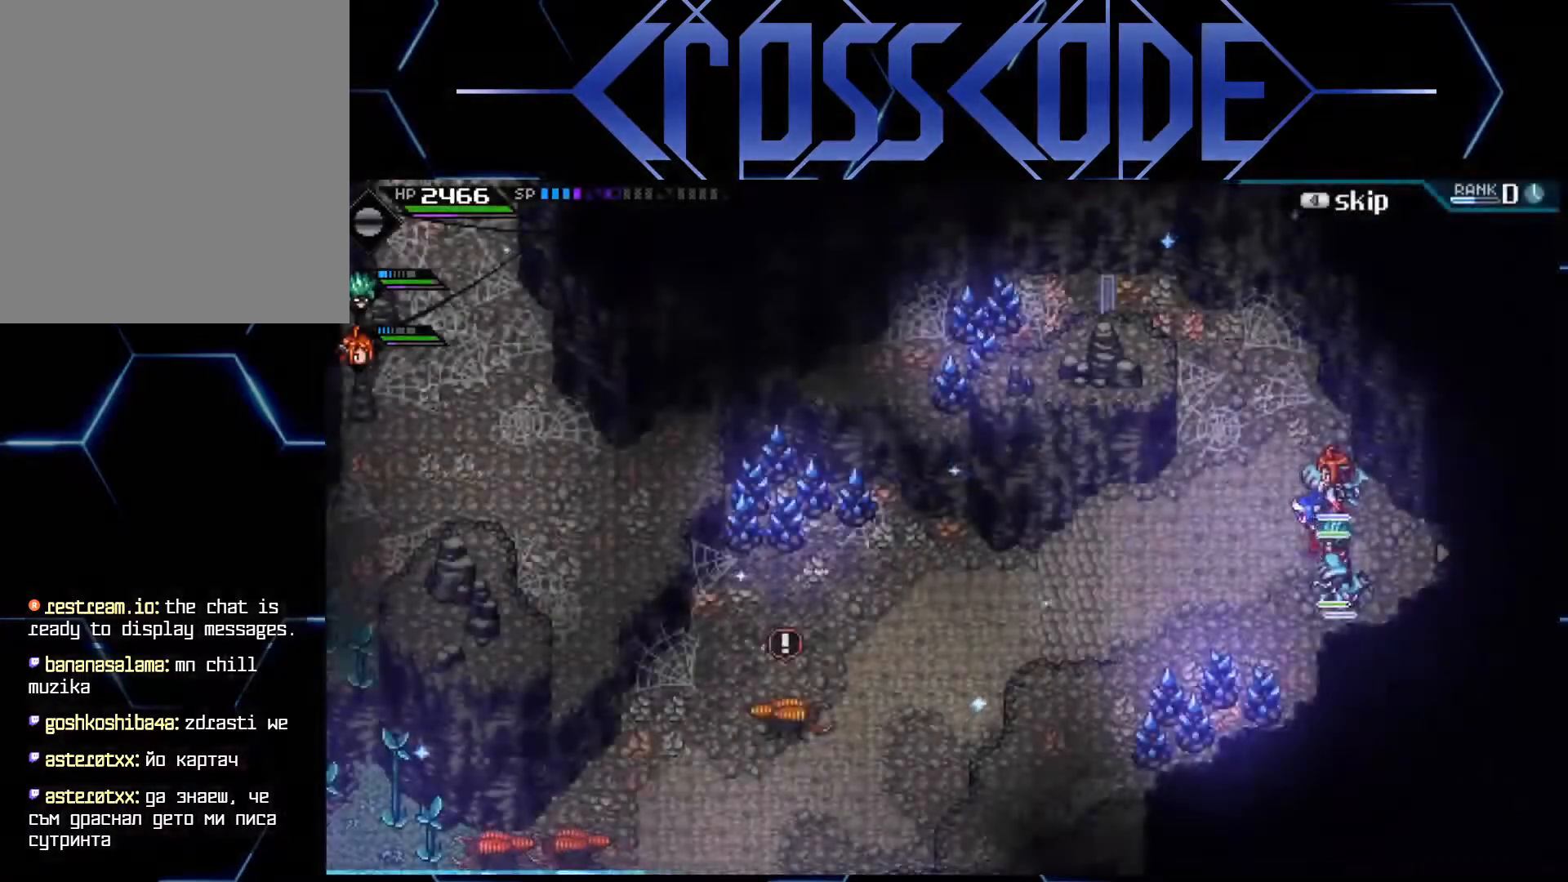
{"buttons": [], "left_stick": "left", "right_stick": "center", "events": []}
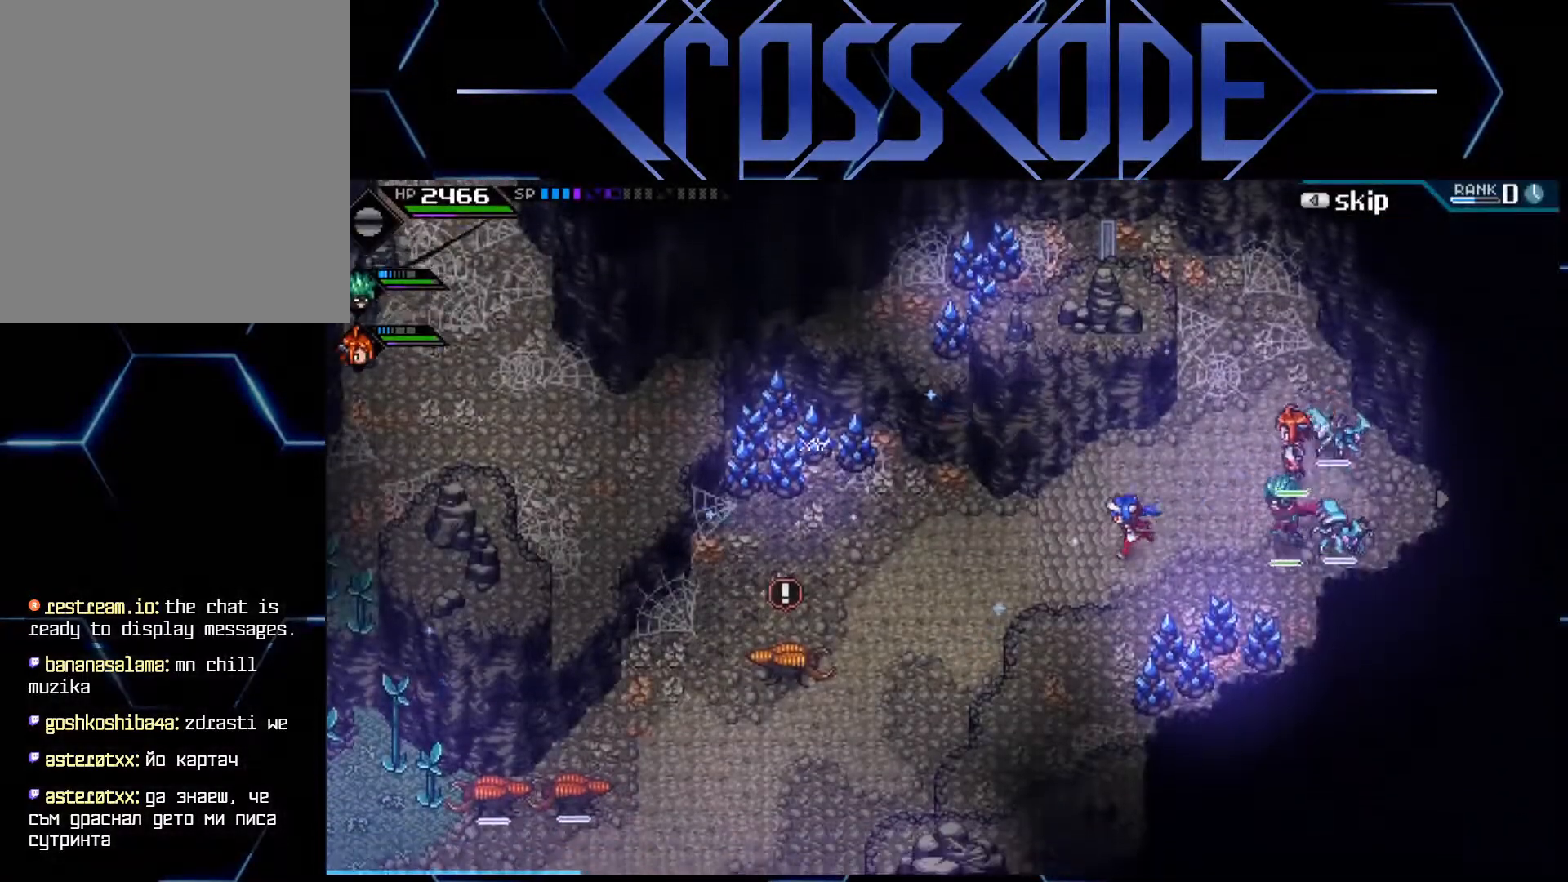
{"buttons": [], "left_stick": "left", "right_stick": "center", "events": []}
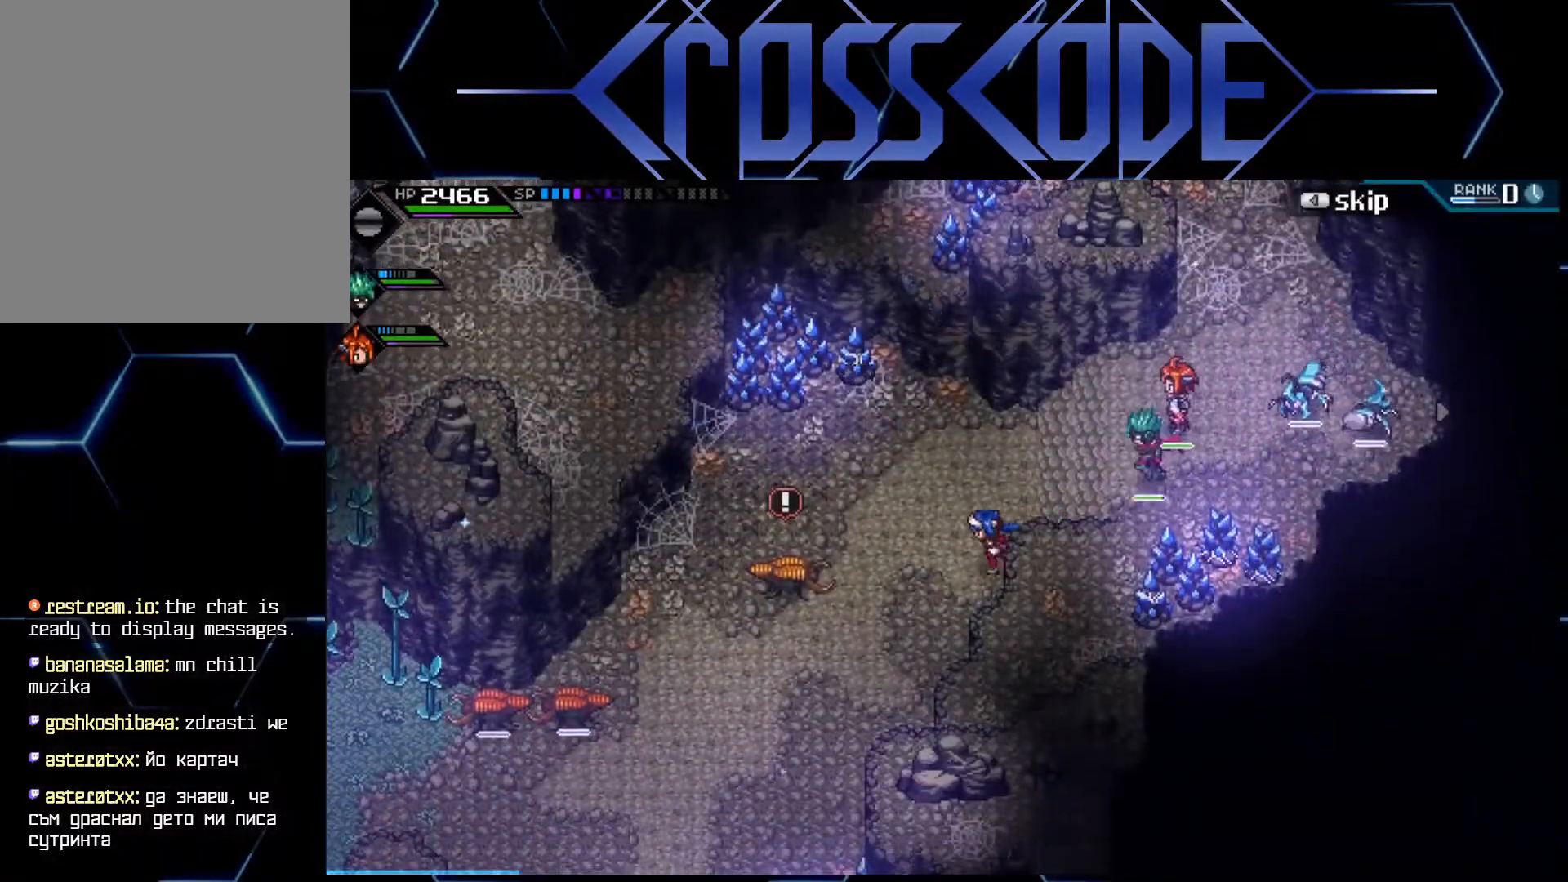
{"buttons": [], "left_stick": "center", "right_stick": "center", "events": [[417, "left_stick", "center"]]}
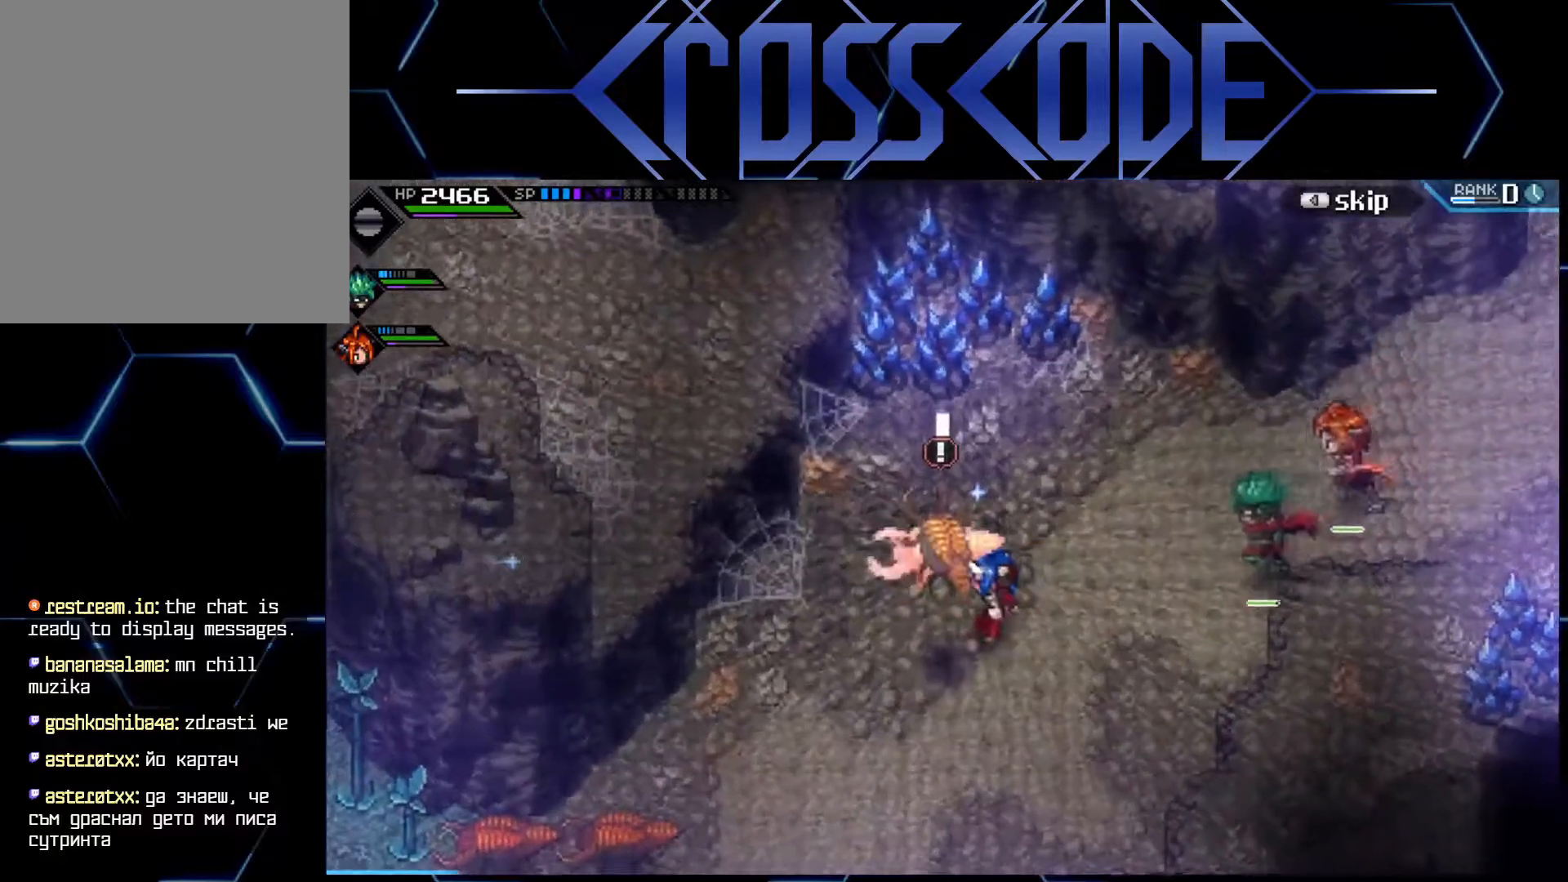
{"buttons": [], "left_stick": "center", "right_stick": "center", "events": []}
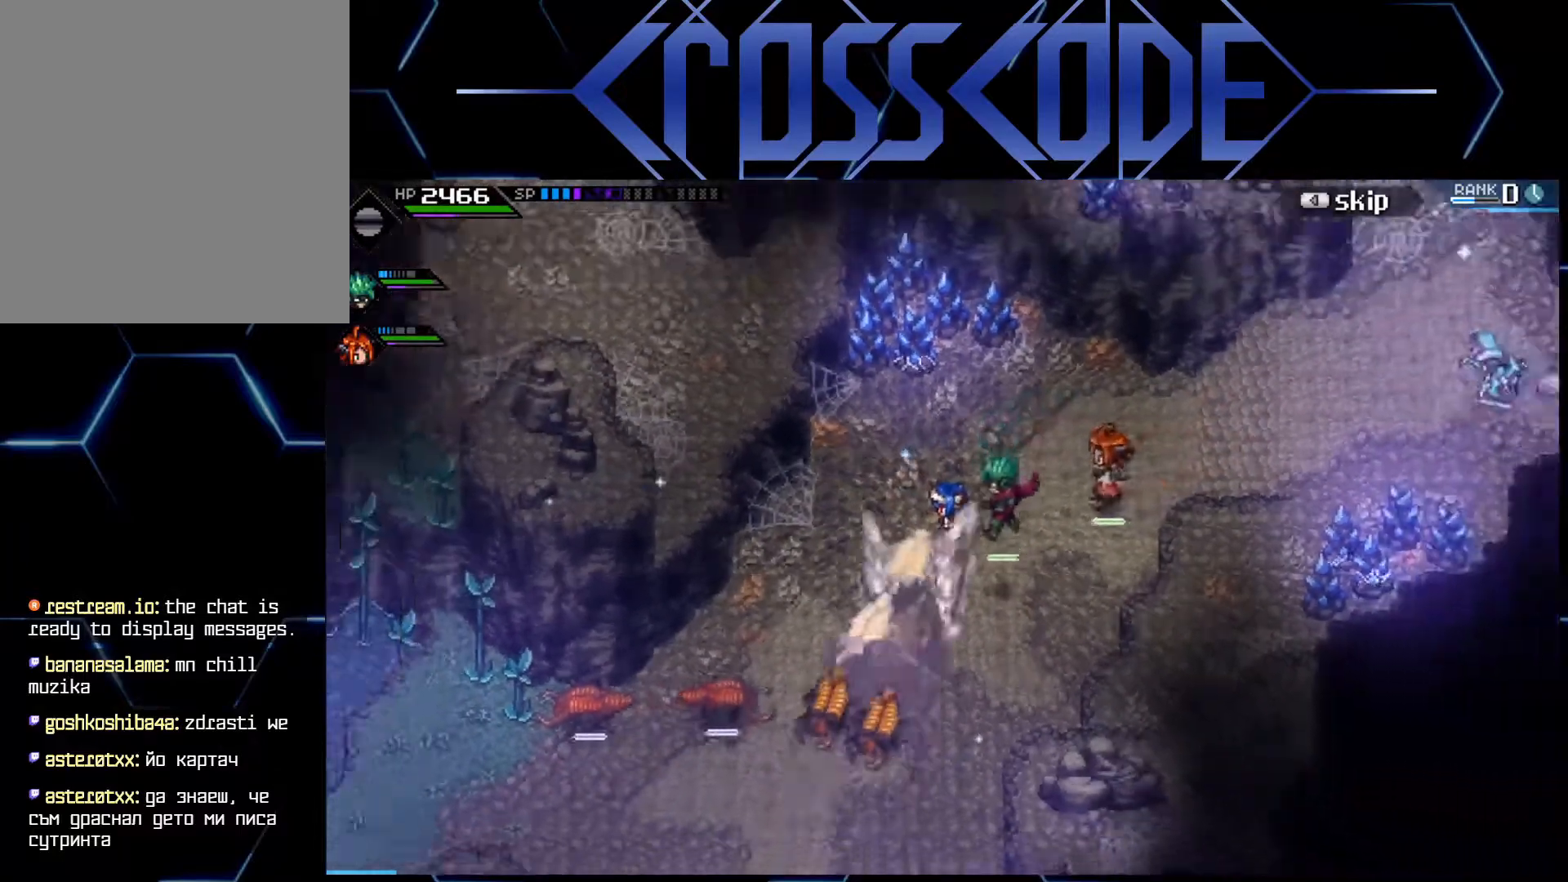
{"buttons": [], "left_stick": "down", "right_stick": "center", "events": [[117, "left_stick", "down-left"], [283, "left_stick", "down"]]}
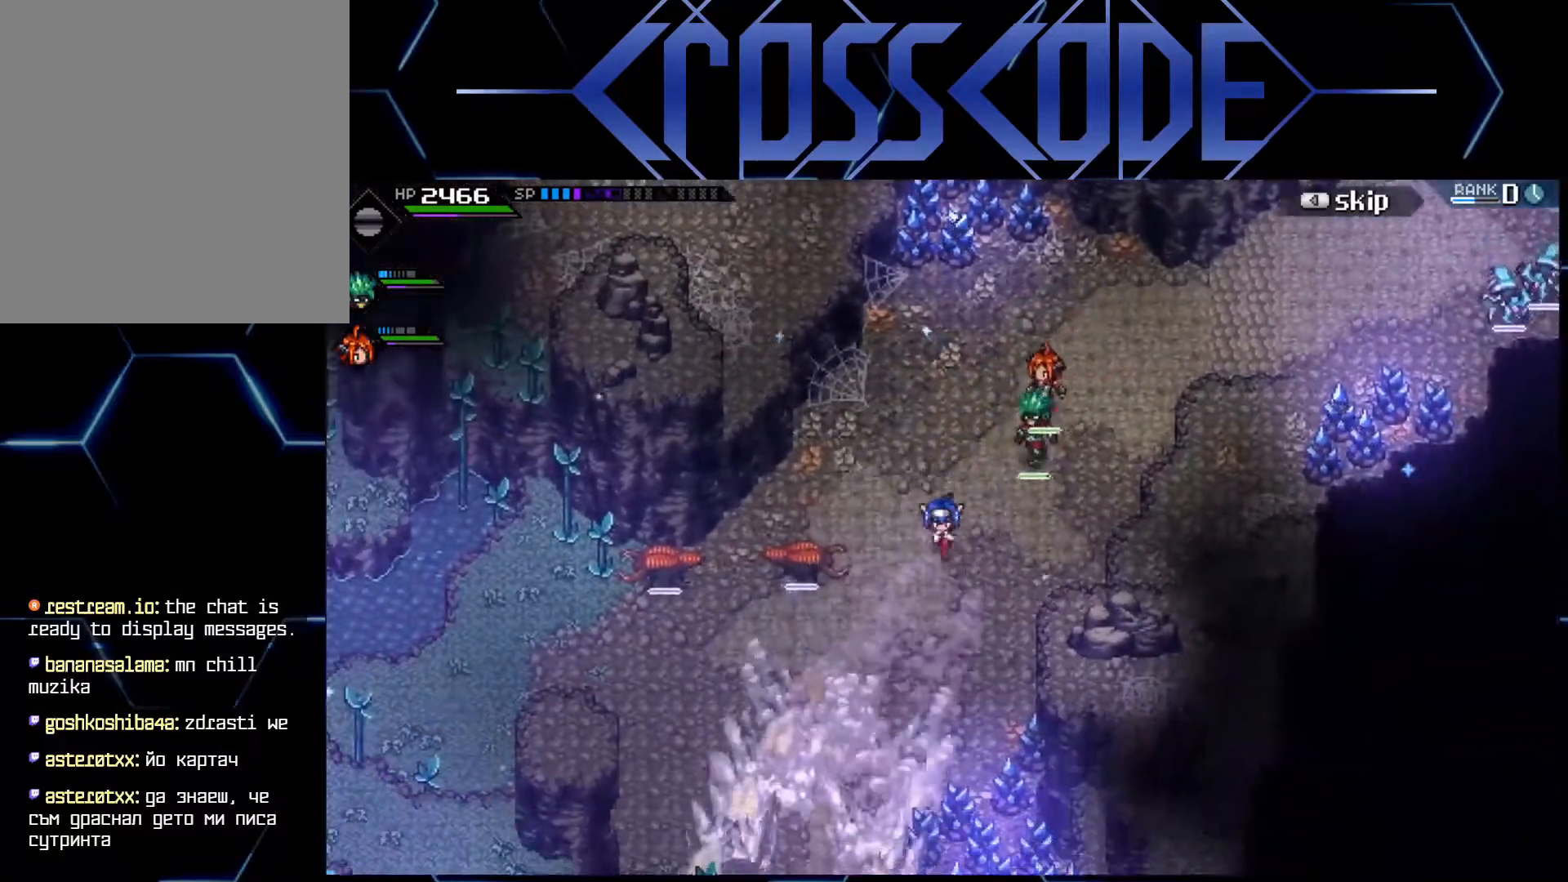
{"buttons": [], "left_stick": "down-left", "right_stick": "center", "events": [[350, "left_stick", "down-left"]]}
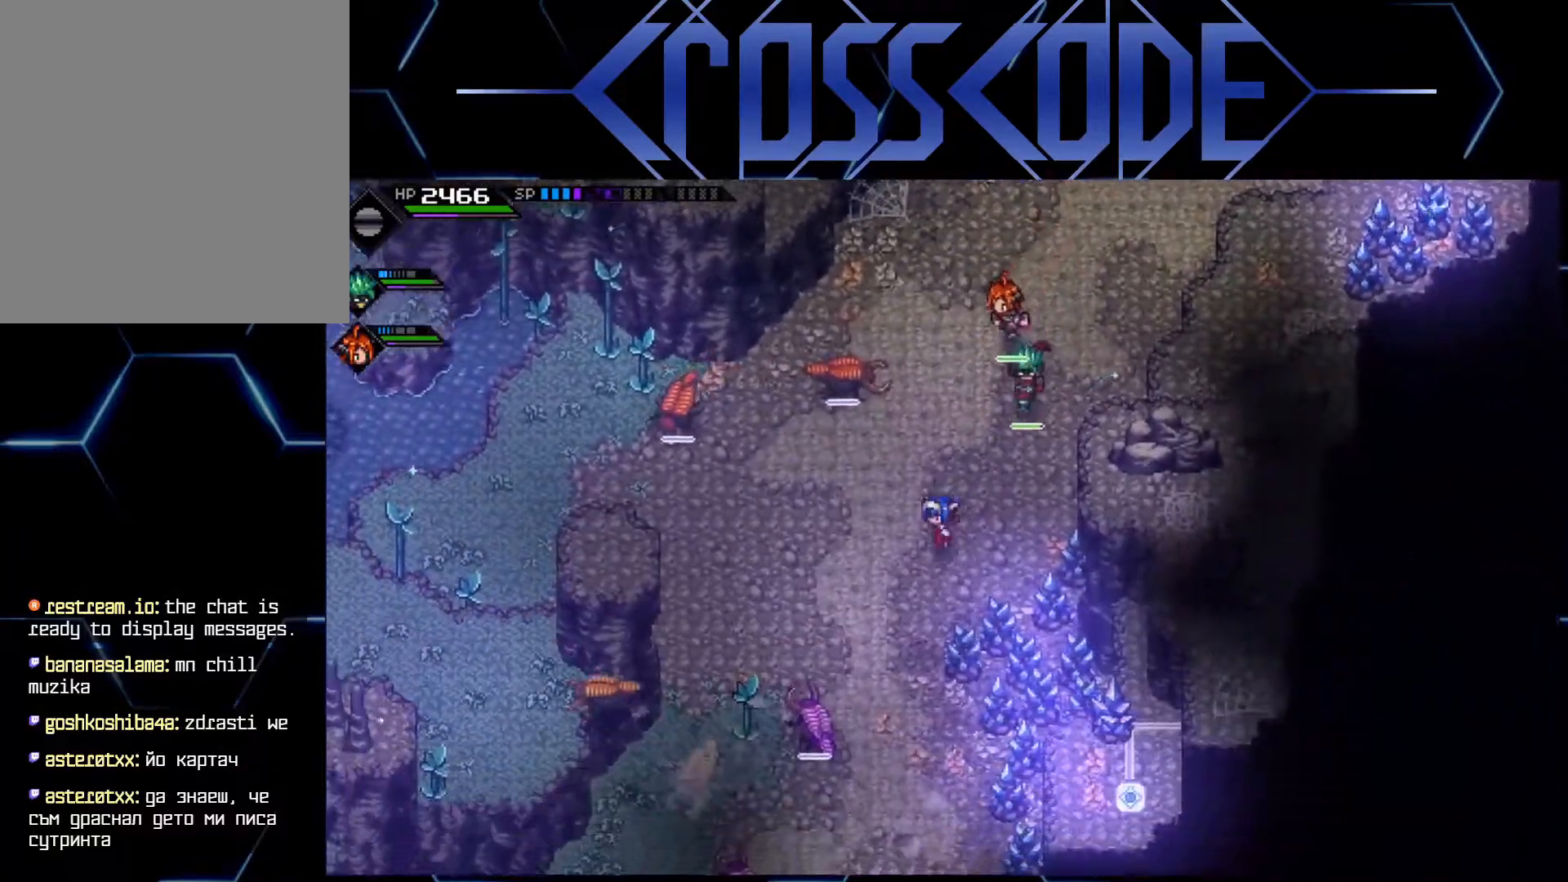
{"buttons": [], "left_stick": "down", "right_stick": "center", "events": [[267, "left_stick", "down"]]}
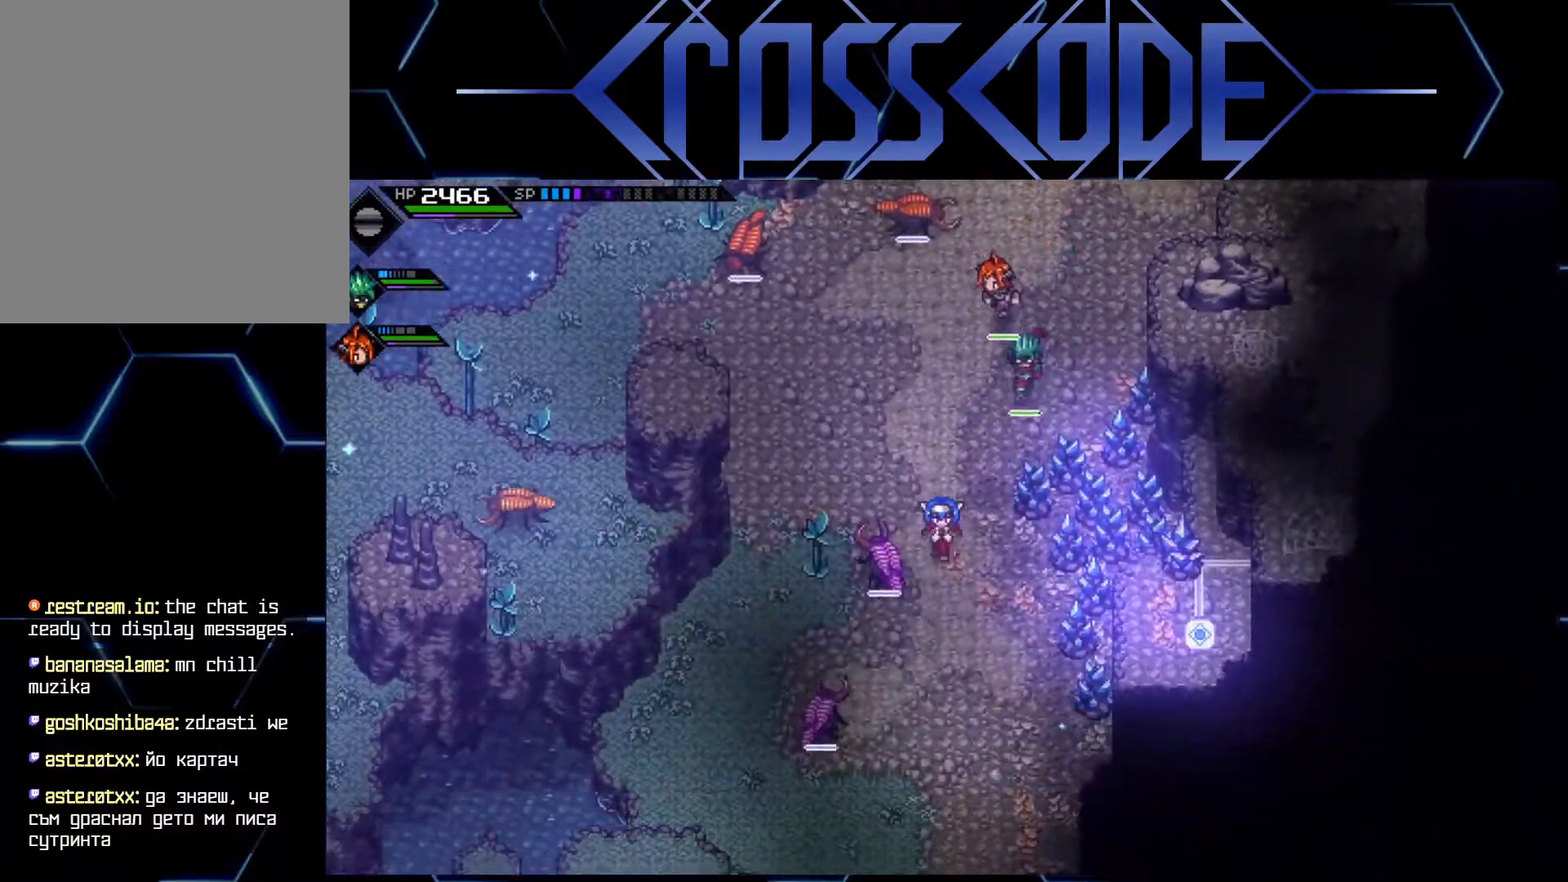
{"buttons": [], "left_stick": "down", "right_stick": "center", "events": []}
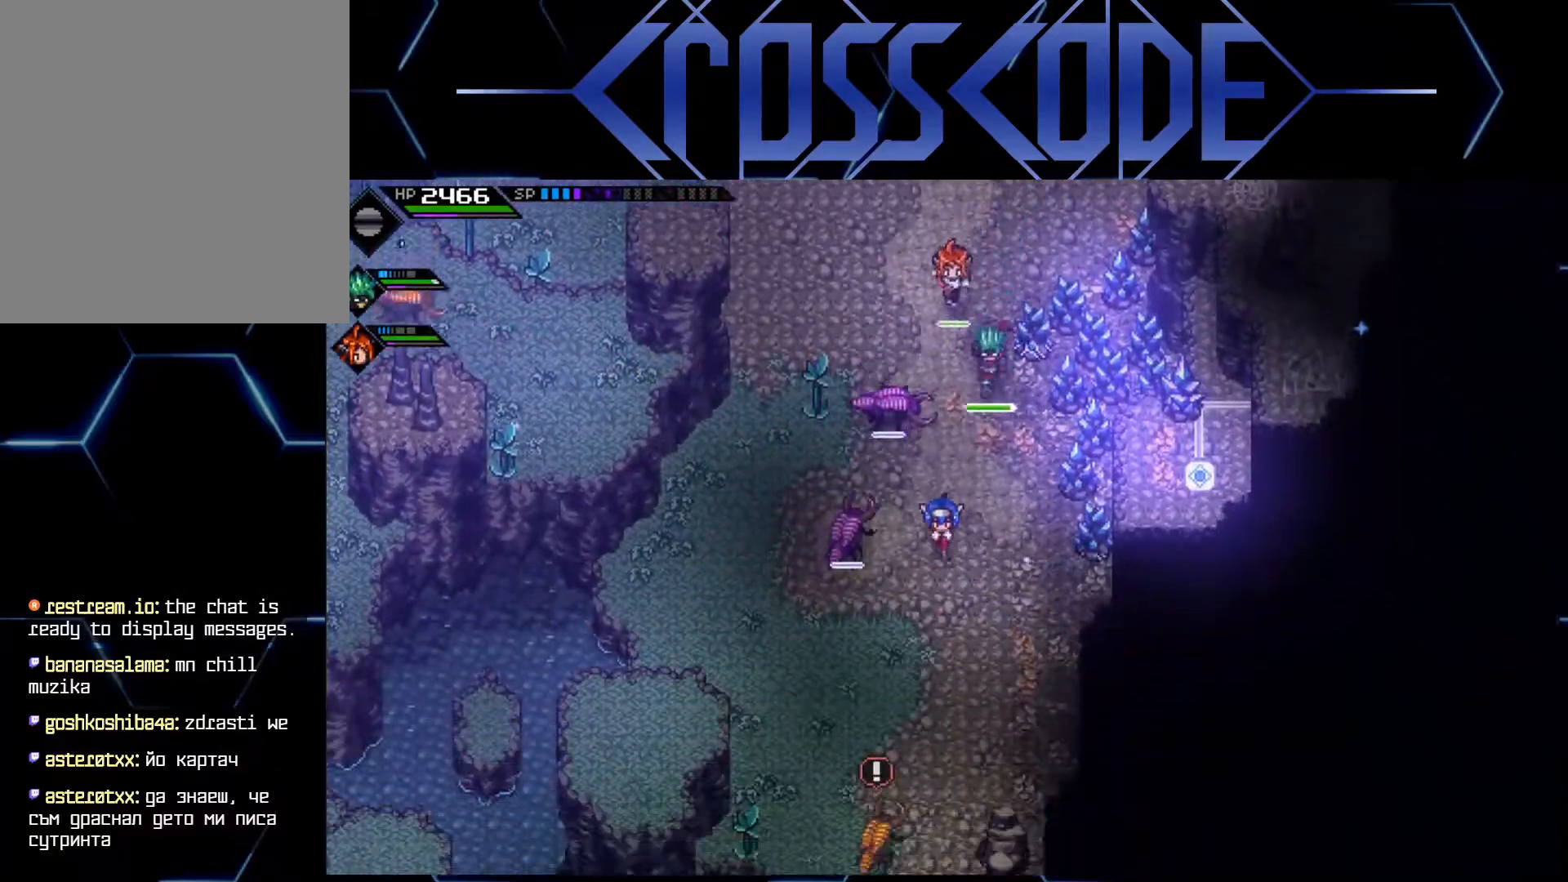
{"buttons": [], "left_stick": "down", "right_stick": "center", "events": []}
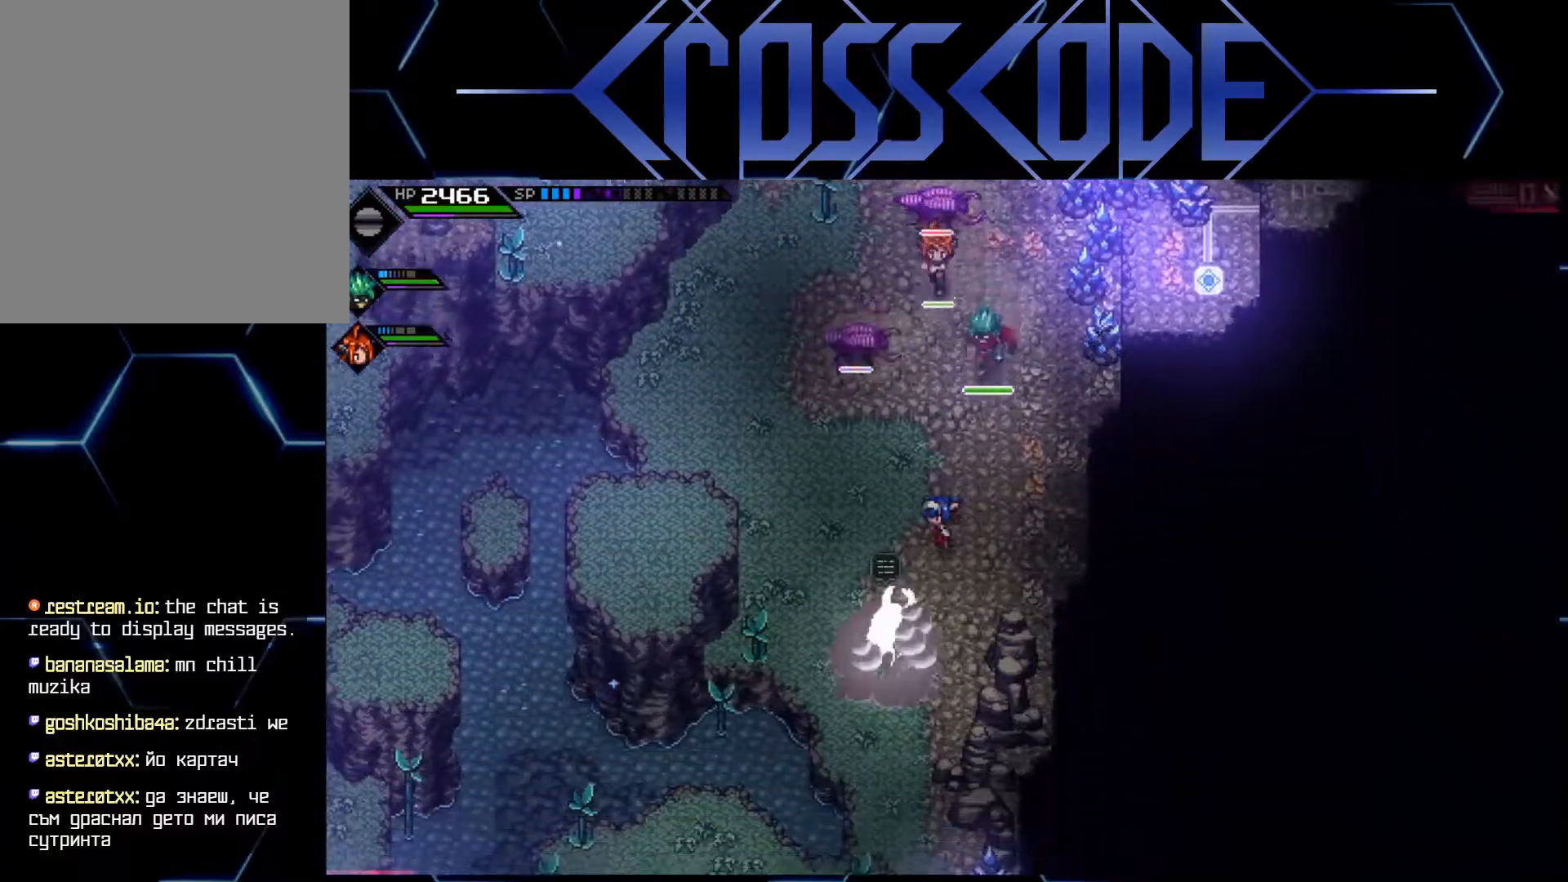
{"buttons": [], "left_stick": "center", "right_stick": "center", "events": [[233, "left_stick", "center"]]}
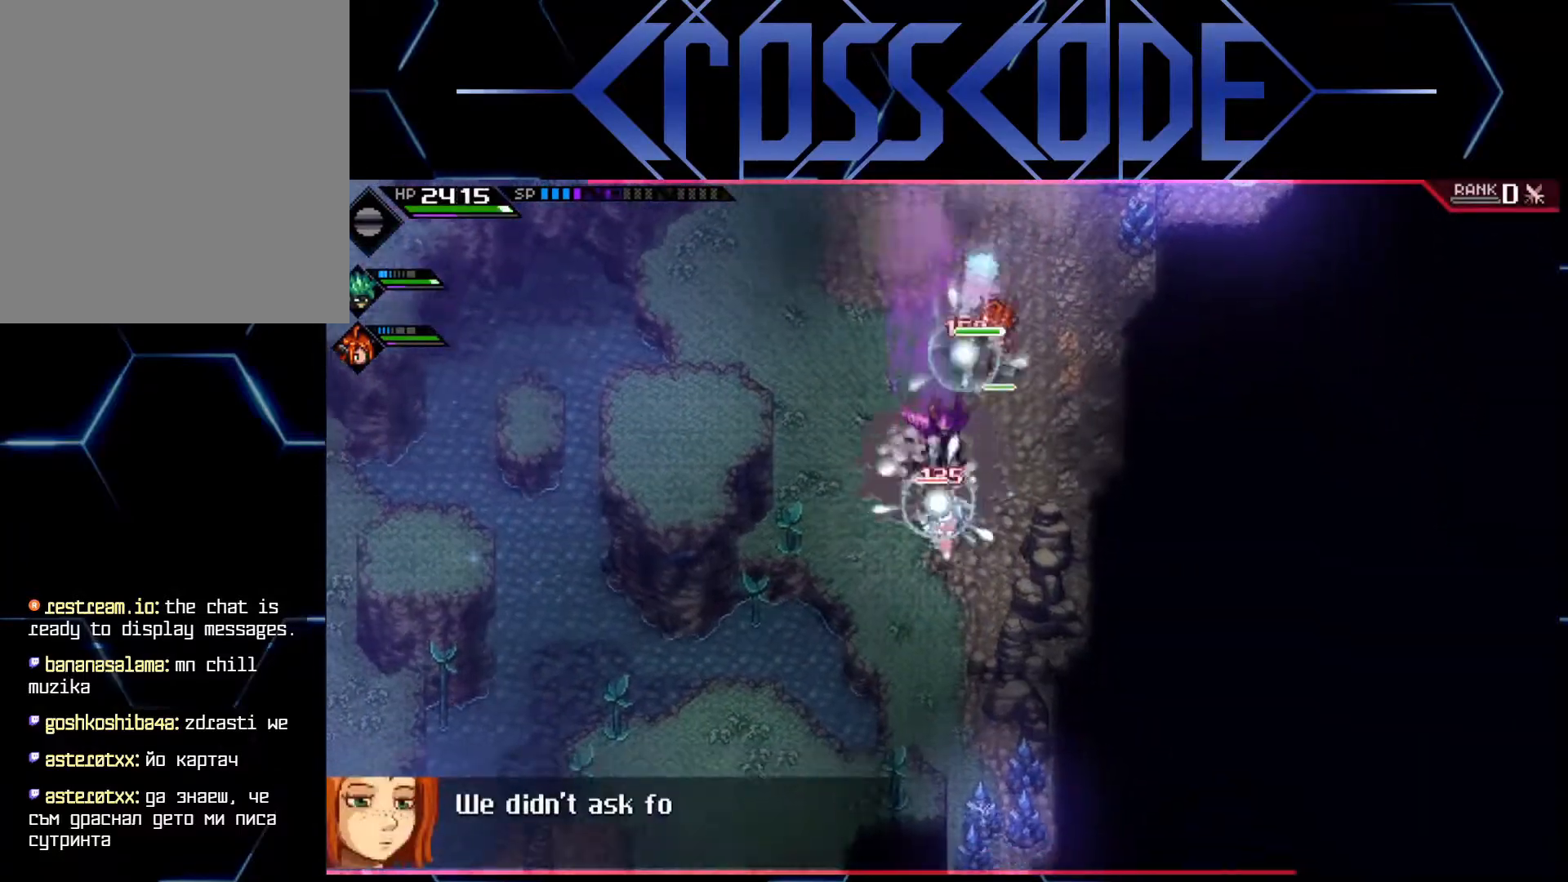
{"buttons": [], "left_stick": "up", "right_stick": "center", "events": [[100, "left_stick", "left"], [250, "left_stick", "up"]]}